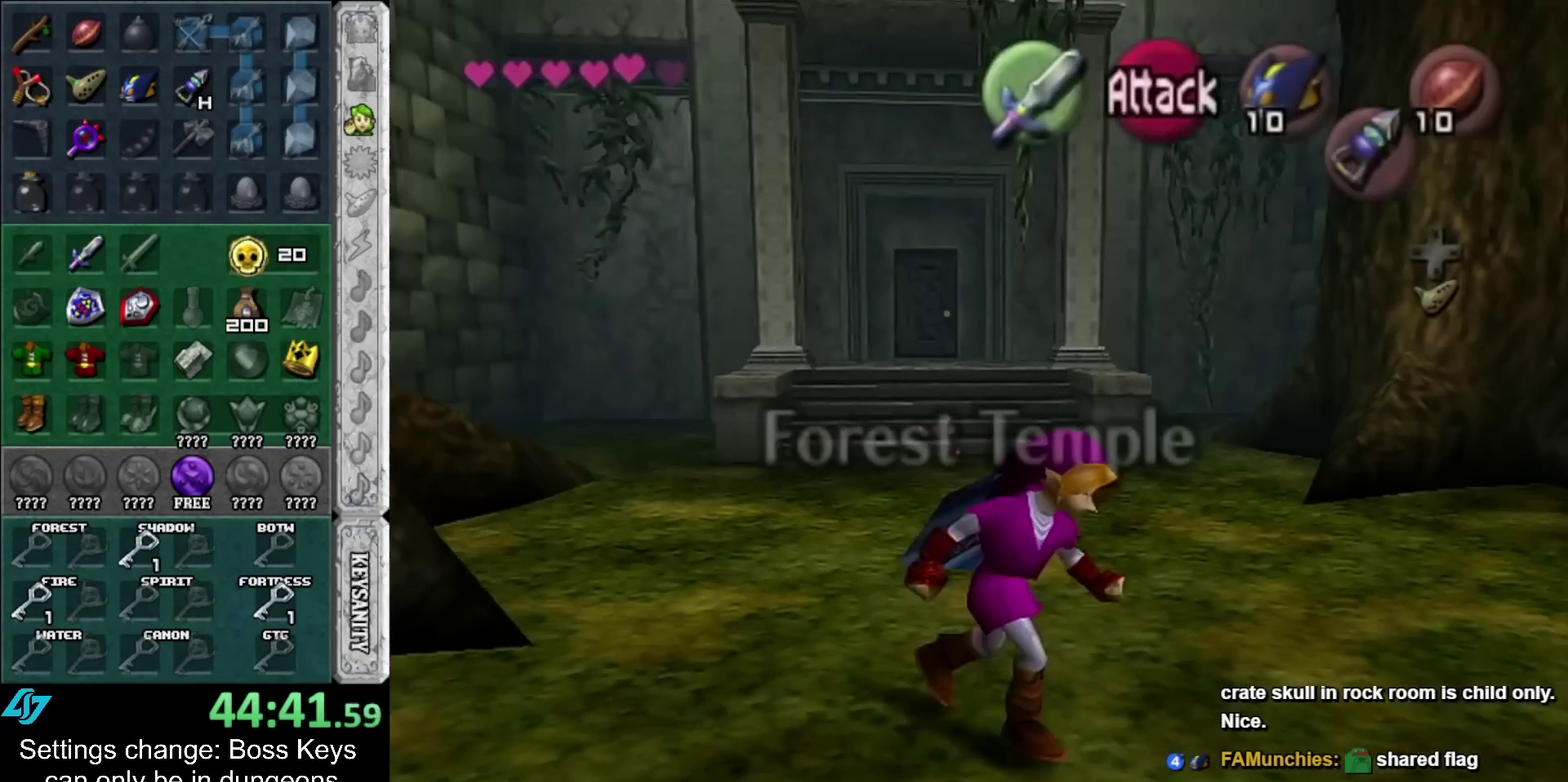
Gameplay with a controller; each line is a JSON object with the inputs held at the frame after it. "events" lists button and stick changes between this image and that frame as [ms after this image, input, new state], when the widget could be followed in between. Not read: L3 R3 right_stick.
{"buttons": [], "left_stick": "up-right", "events": []}
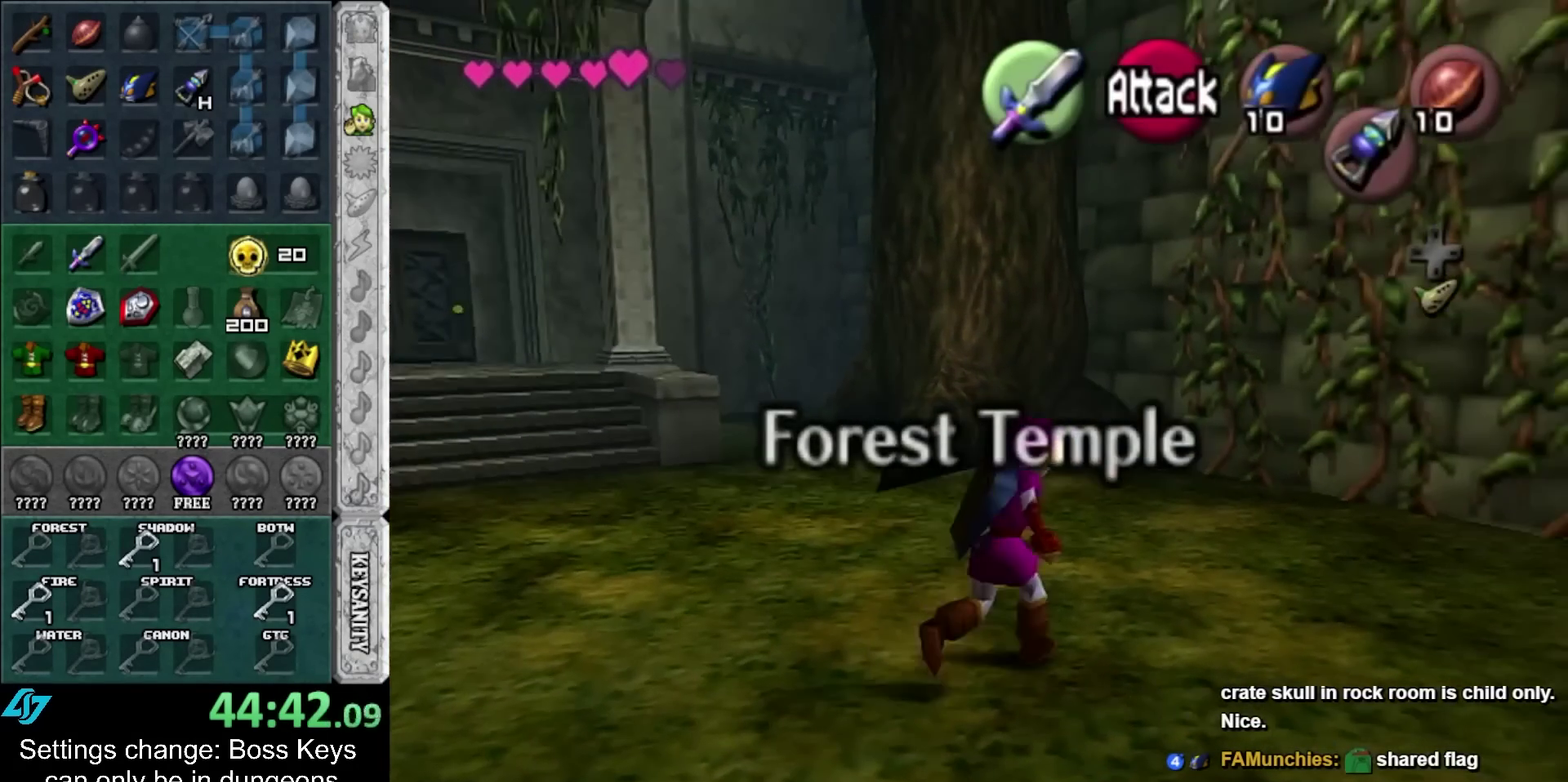
{"buttons": [], "left_stick": "up", "events": [[83, "left_stick", "up"]]}
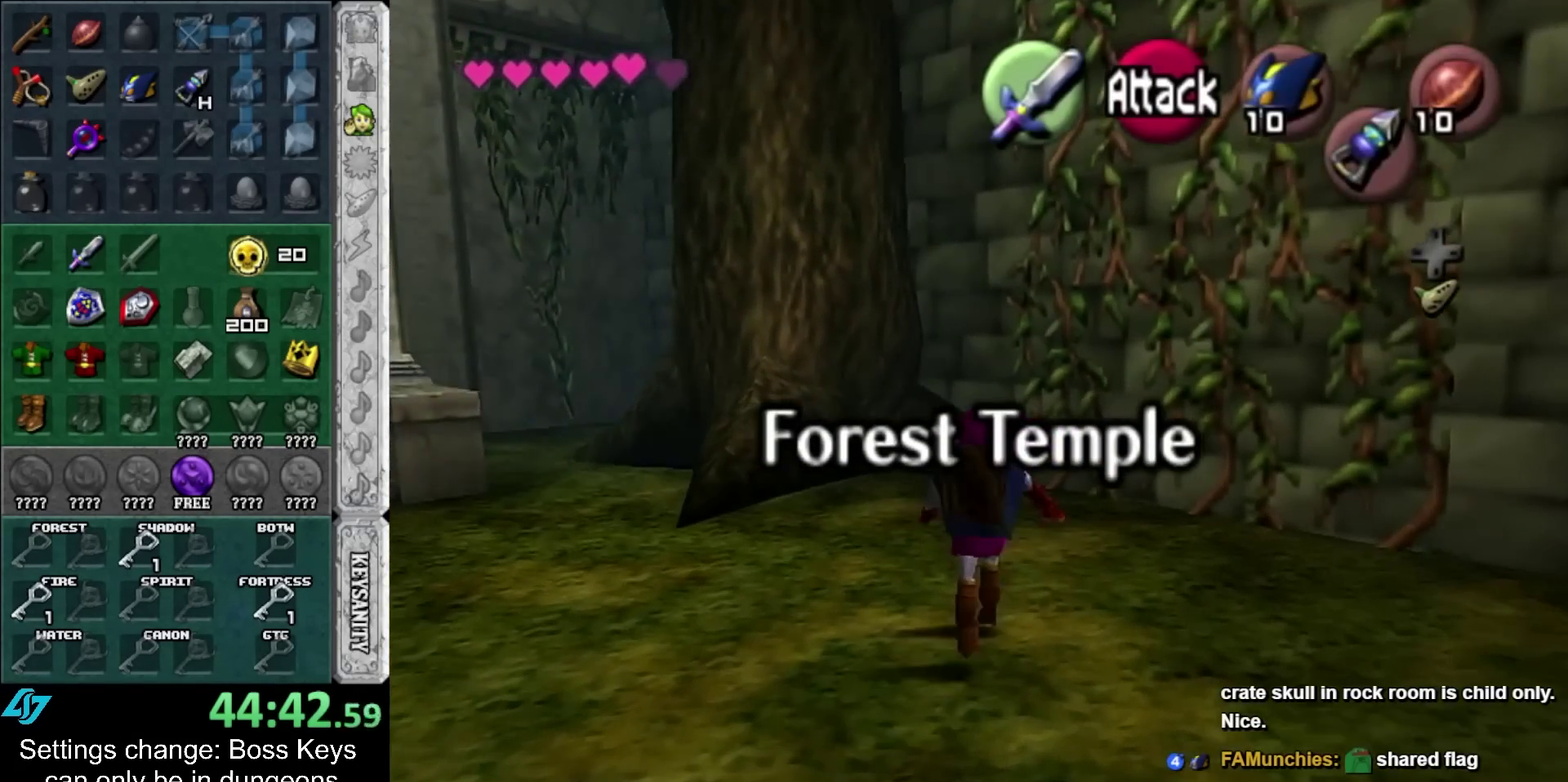
{"buttons": [], "left_stick": "up", "events": []}
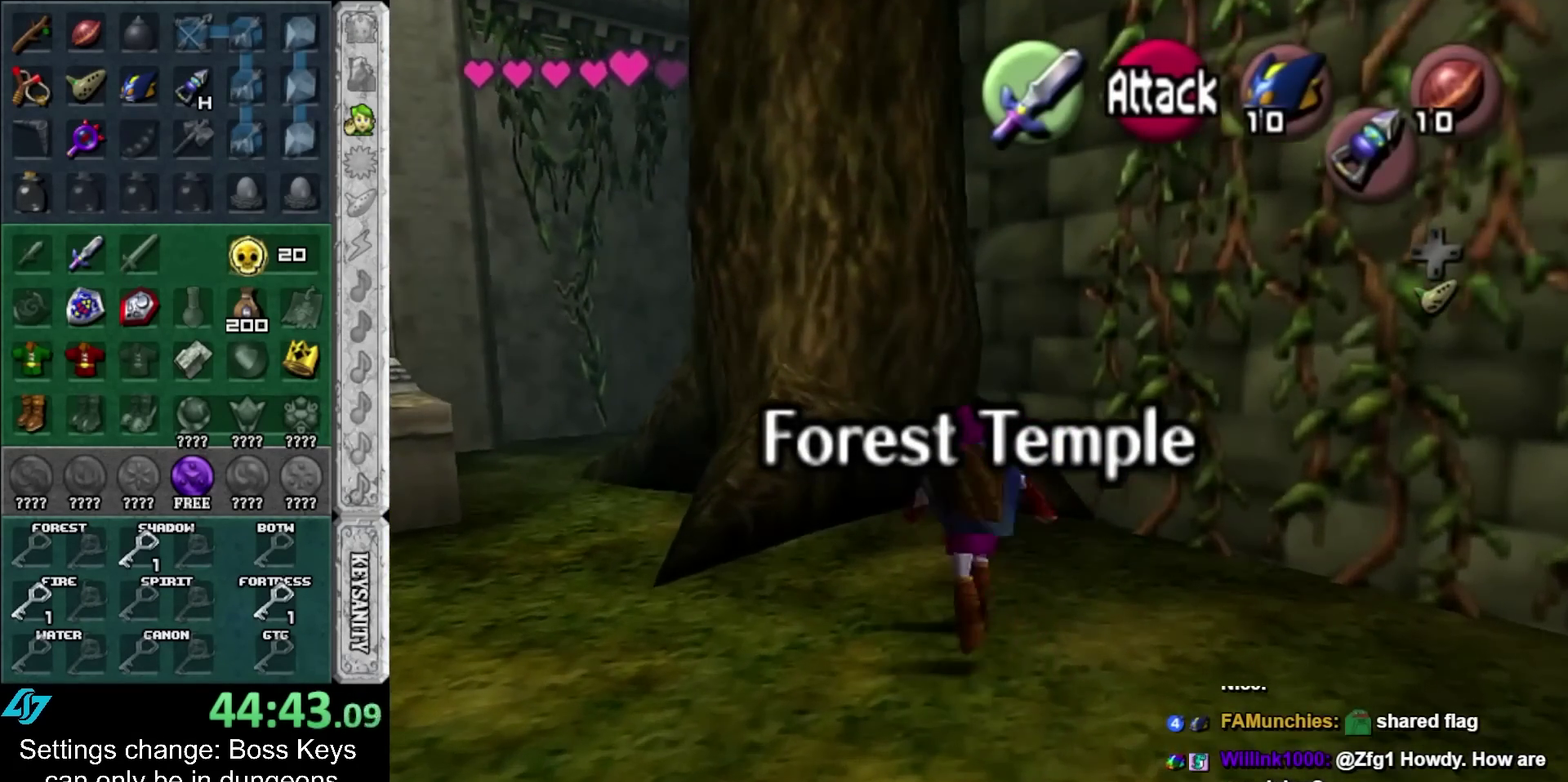
{"buttons": [], "left_stick": "center", "events": [[150, "left_stick", "up-right"], [300, "left_stick", "center"]]}
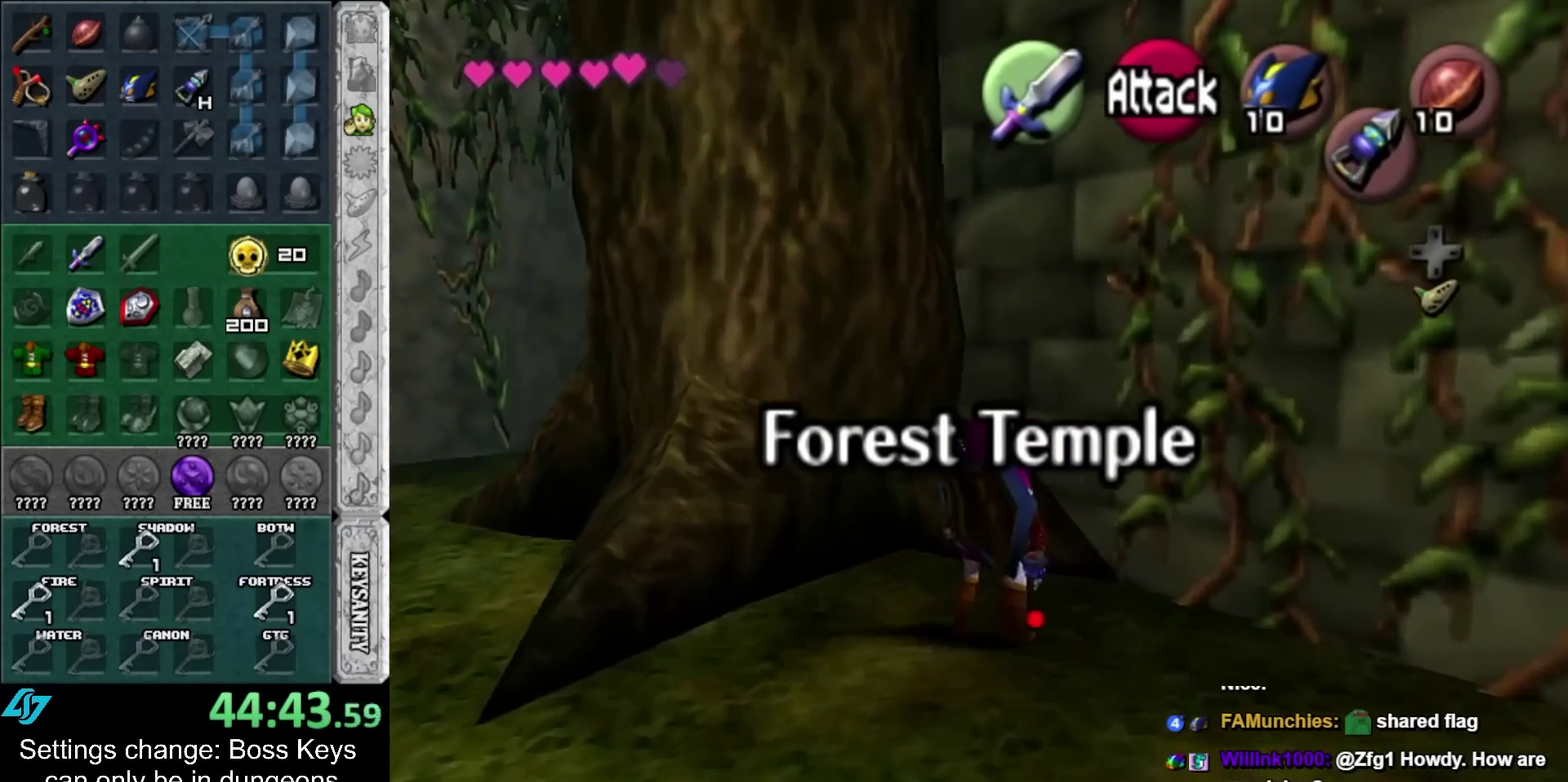
{"buttons": [], "left_stick": "down", "events": [[50, "left_stick", "down"]]}
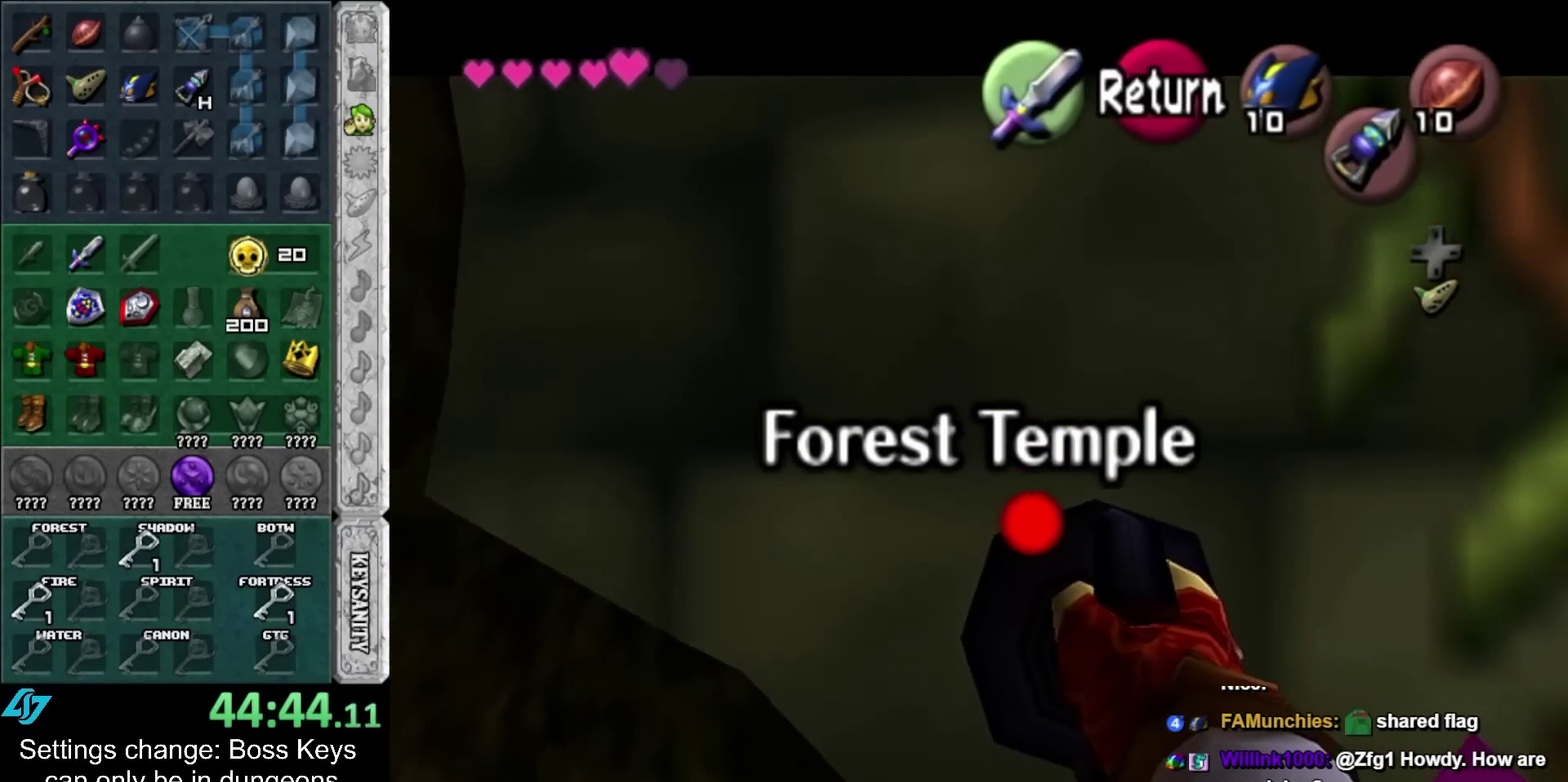
{"buttons": [], "left_stick": "center", "events": [[267, "left_stick", "center"]]}
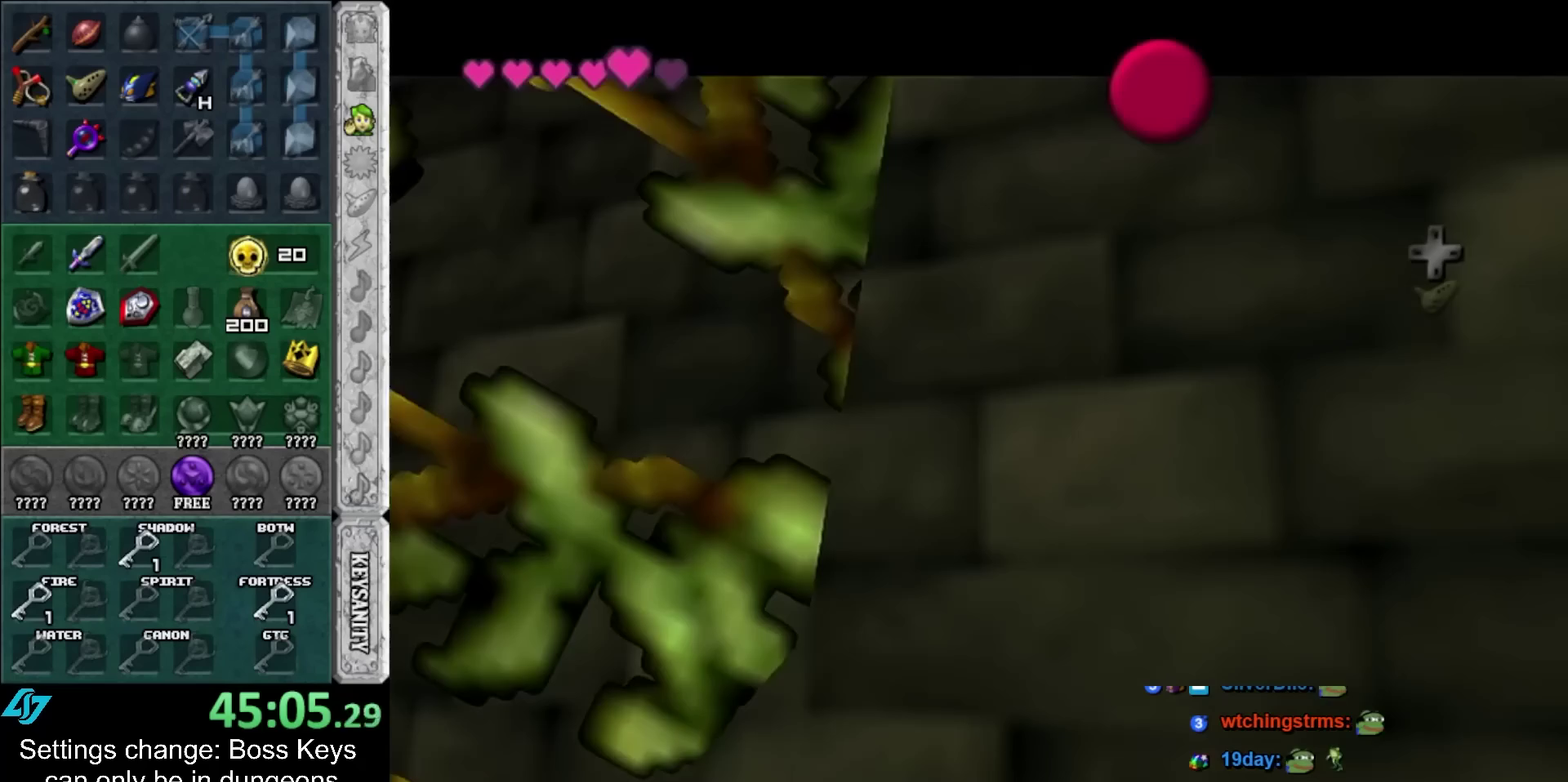
{"buttons": [], "left_stick": "center", "events": []}
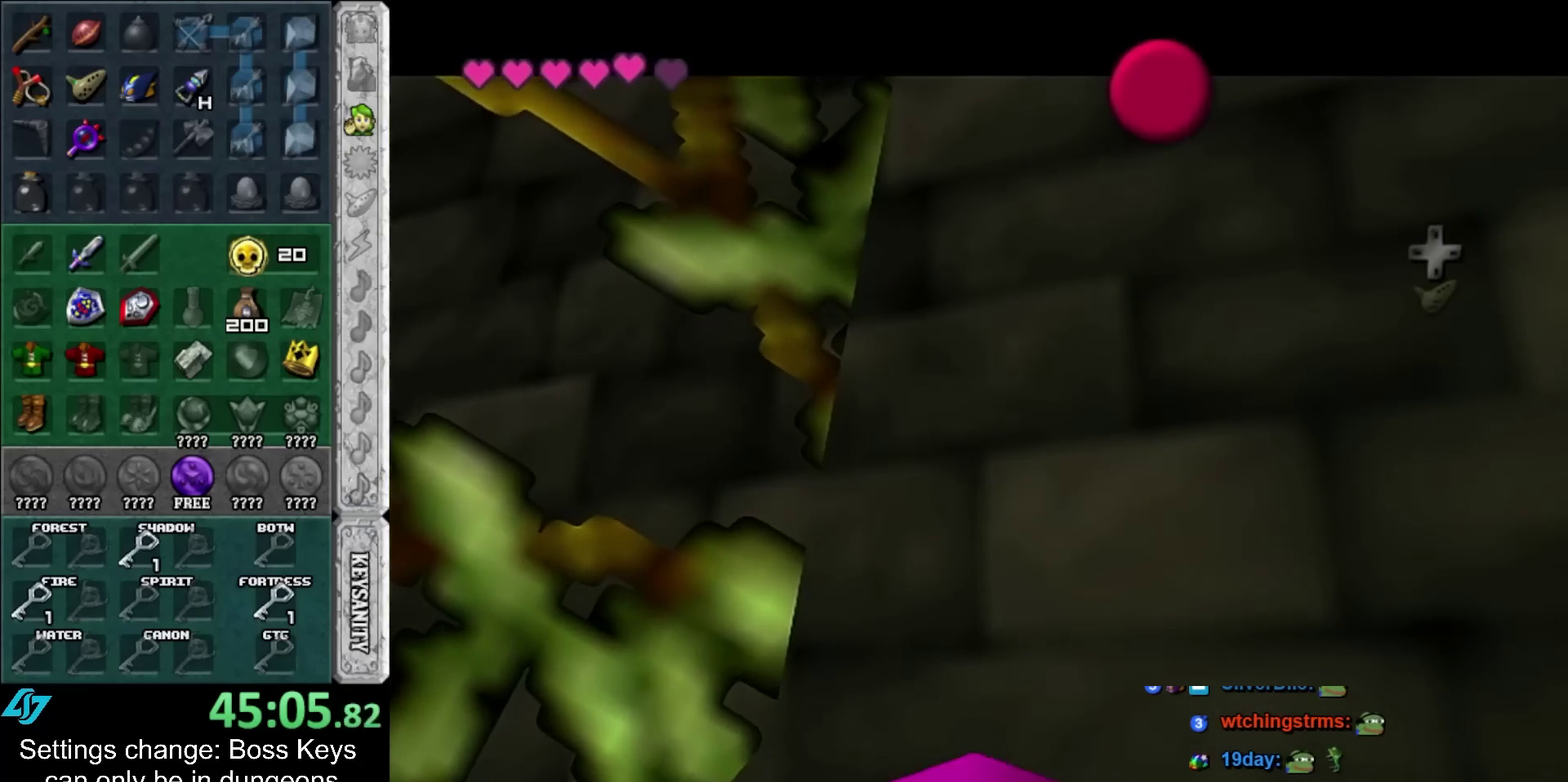
{"buttons": [], "left_stick": "center", "events": []}
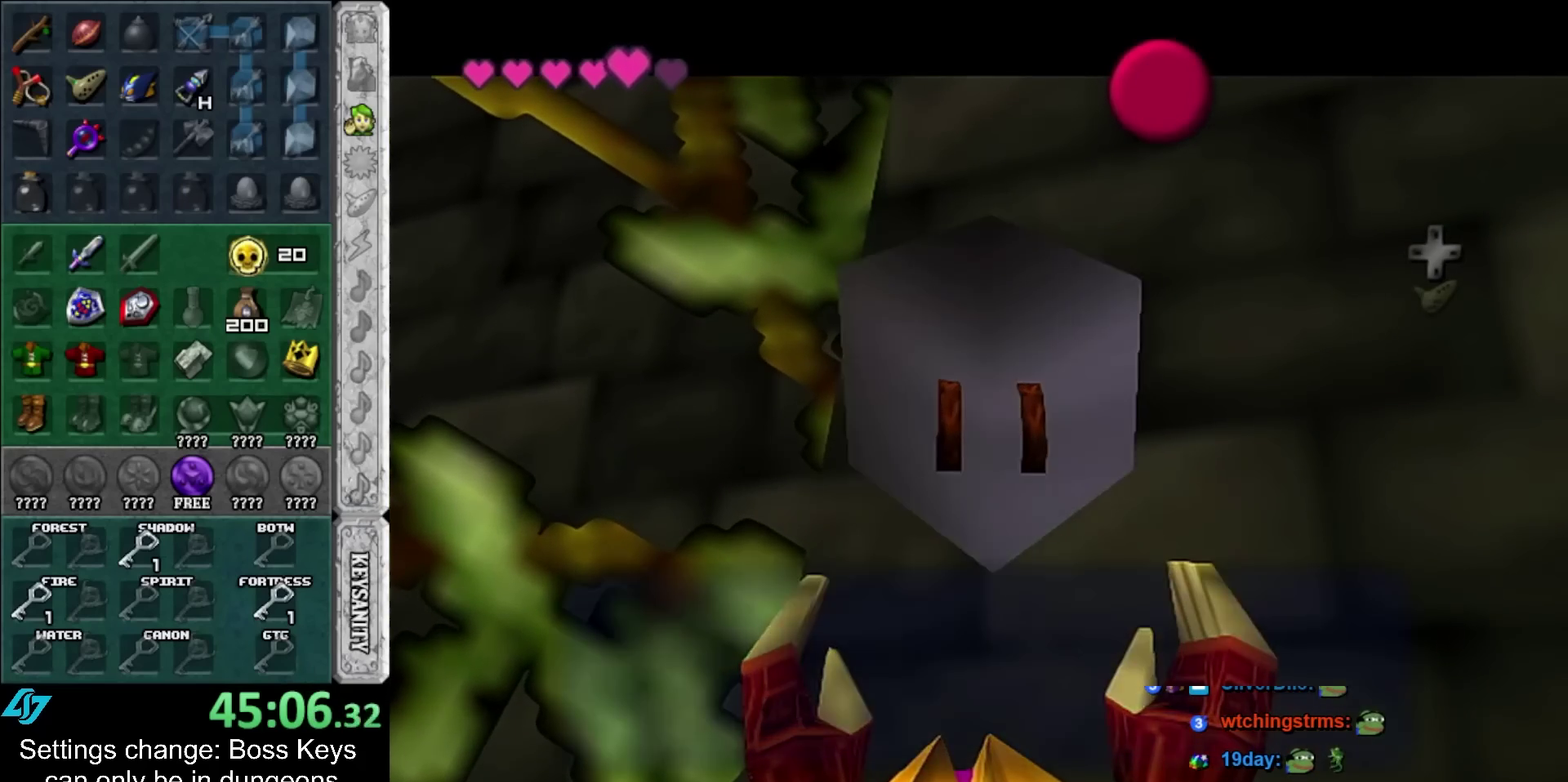
{"buttons": [], "left_stick": "center", "events": []}
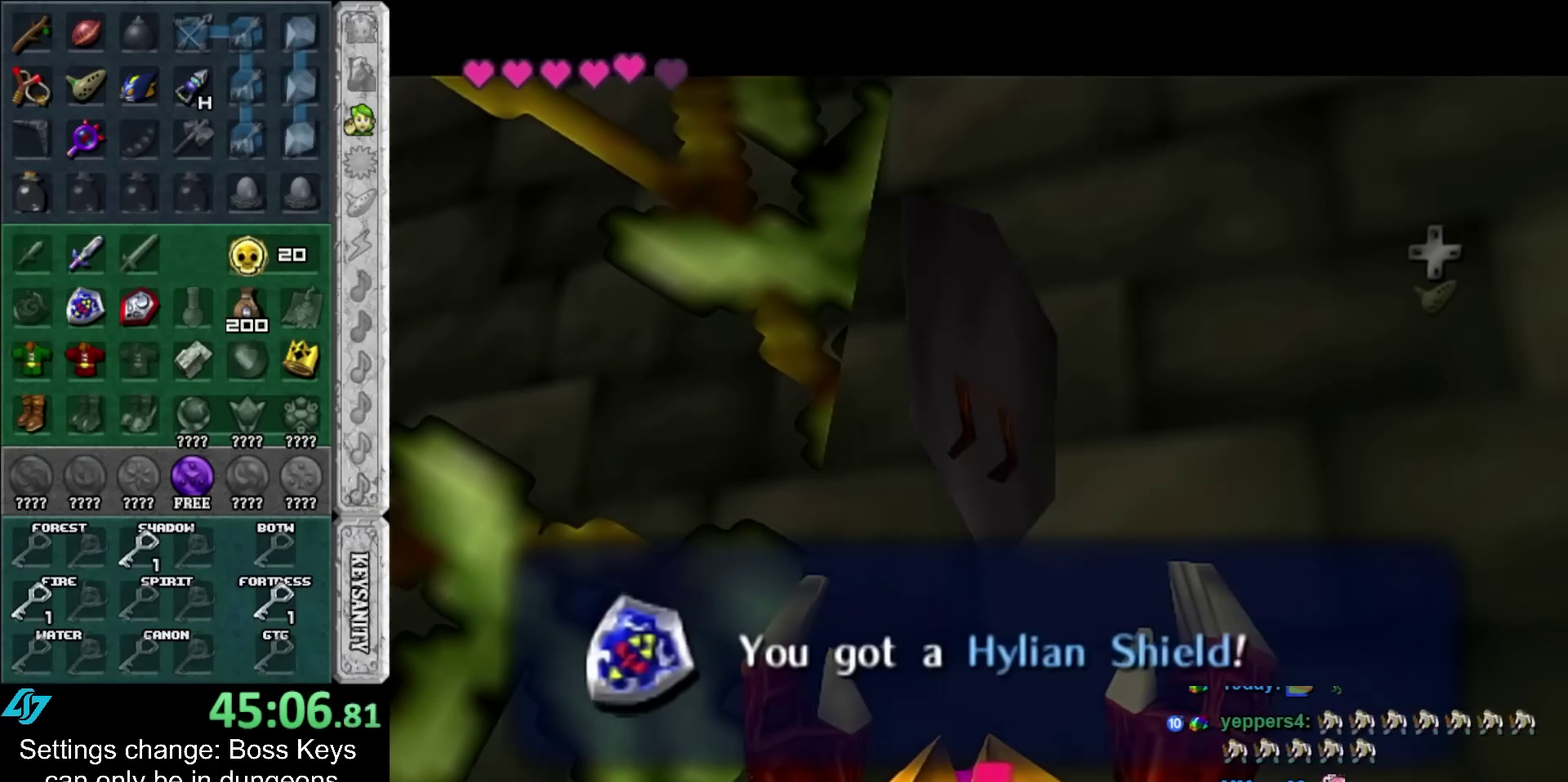
{"buttons": [], "left_stick": "center", "events": []}
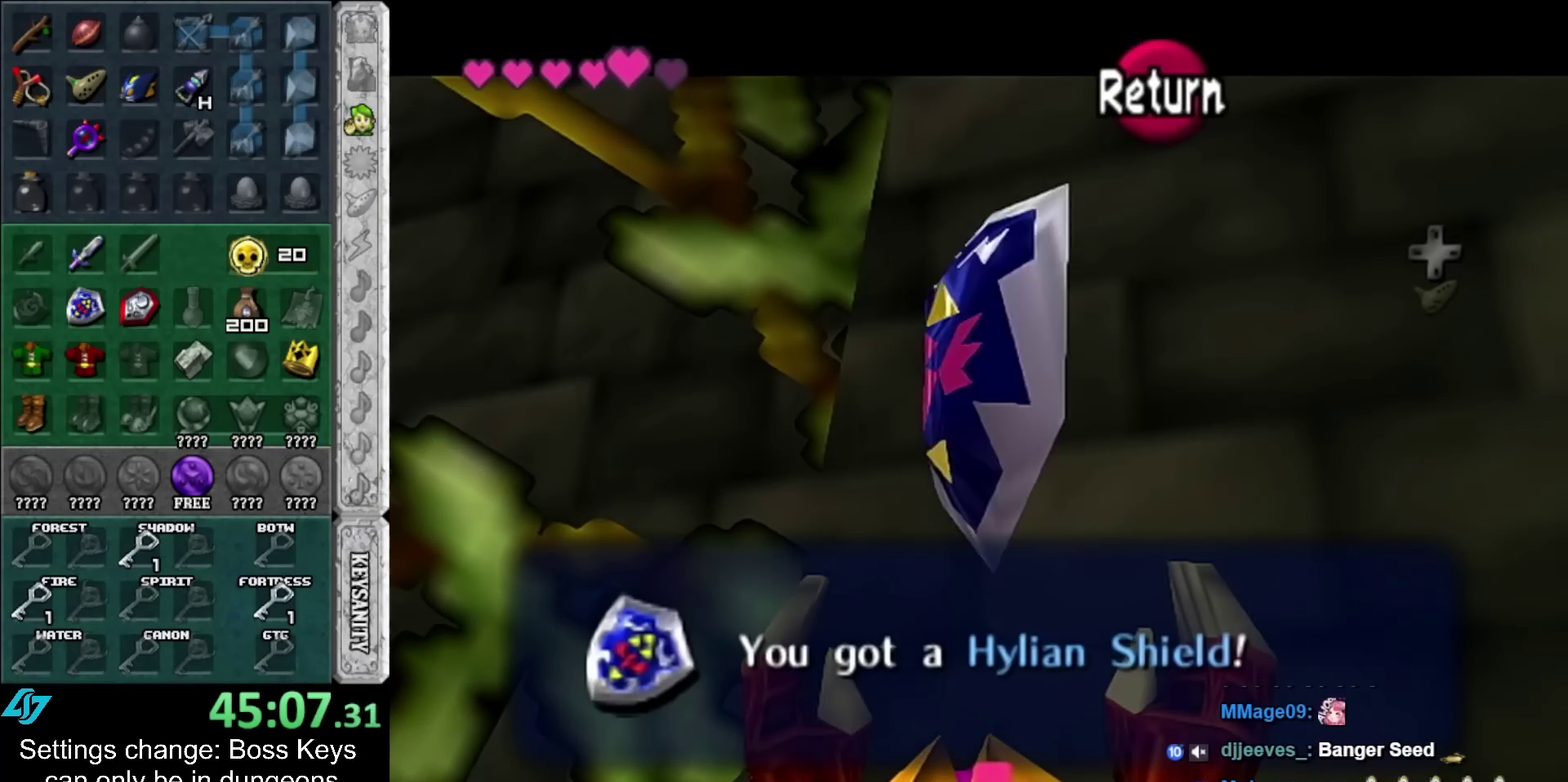
{"buttons": [], "left_stick": "center", "events": []}
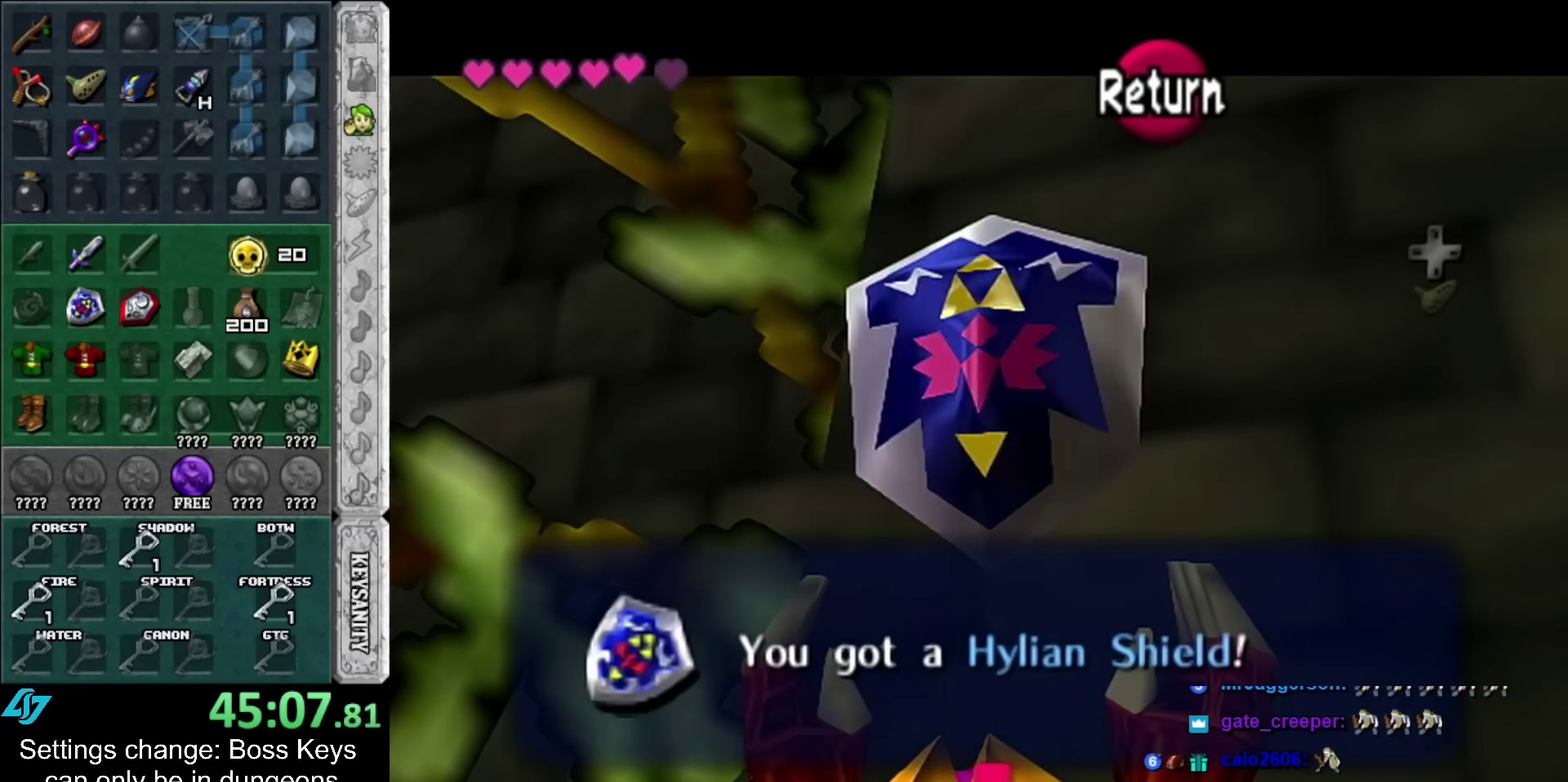
{"buttons": ["A"], "left_stick": "left", "events": [[183, "A", "down"], [267, "A", "up"], [267, "left_stick", "left"], [500, "A", "down"]]}
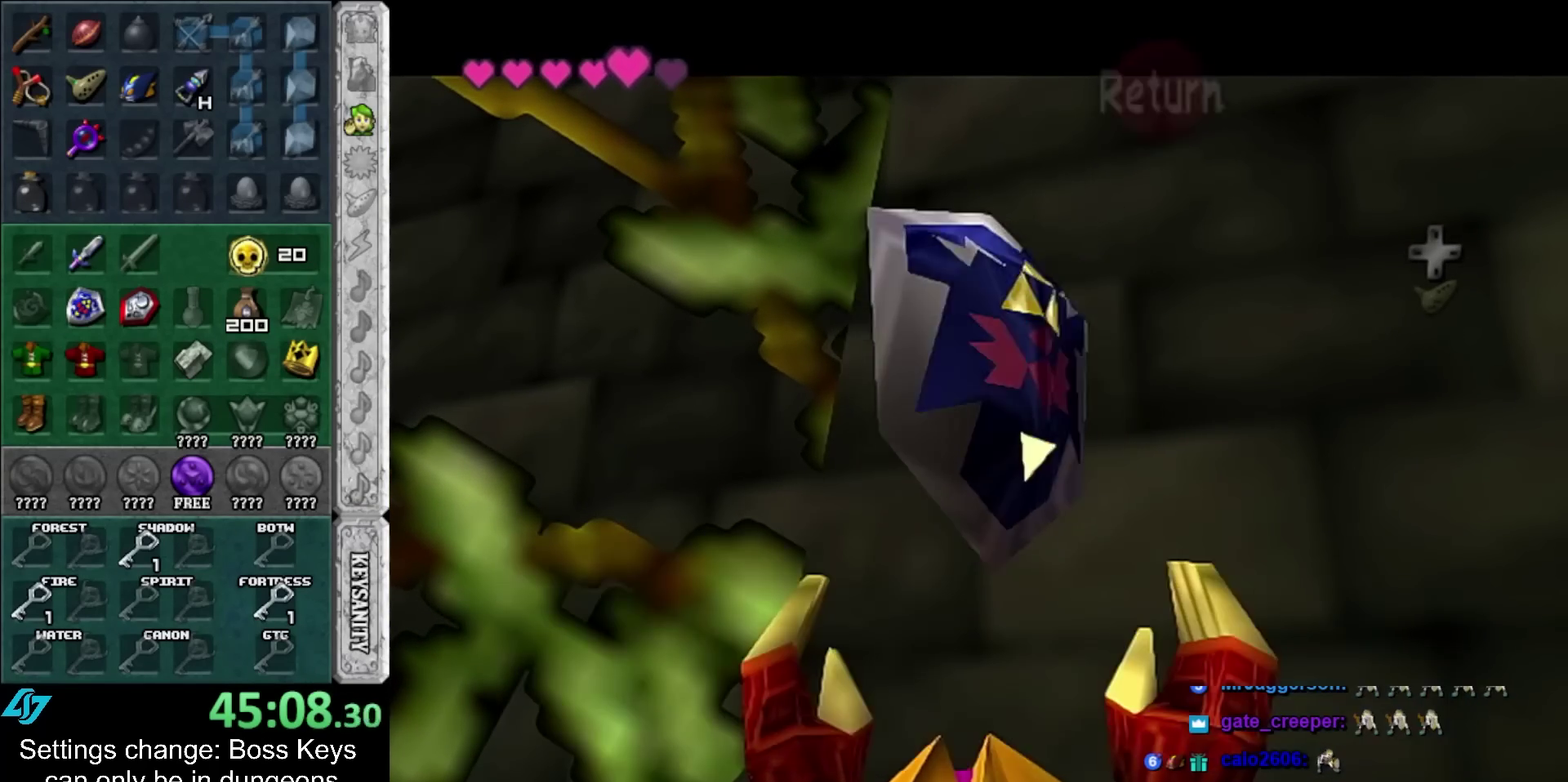
{"buttons": [], "left_stick": "left", "events": [[117, "A", "up"]]}
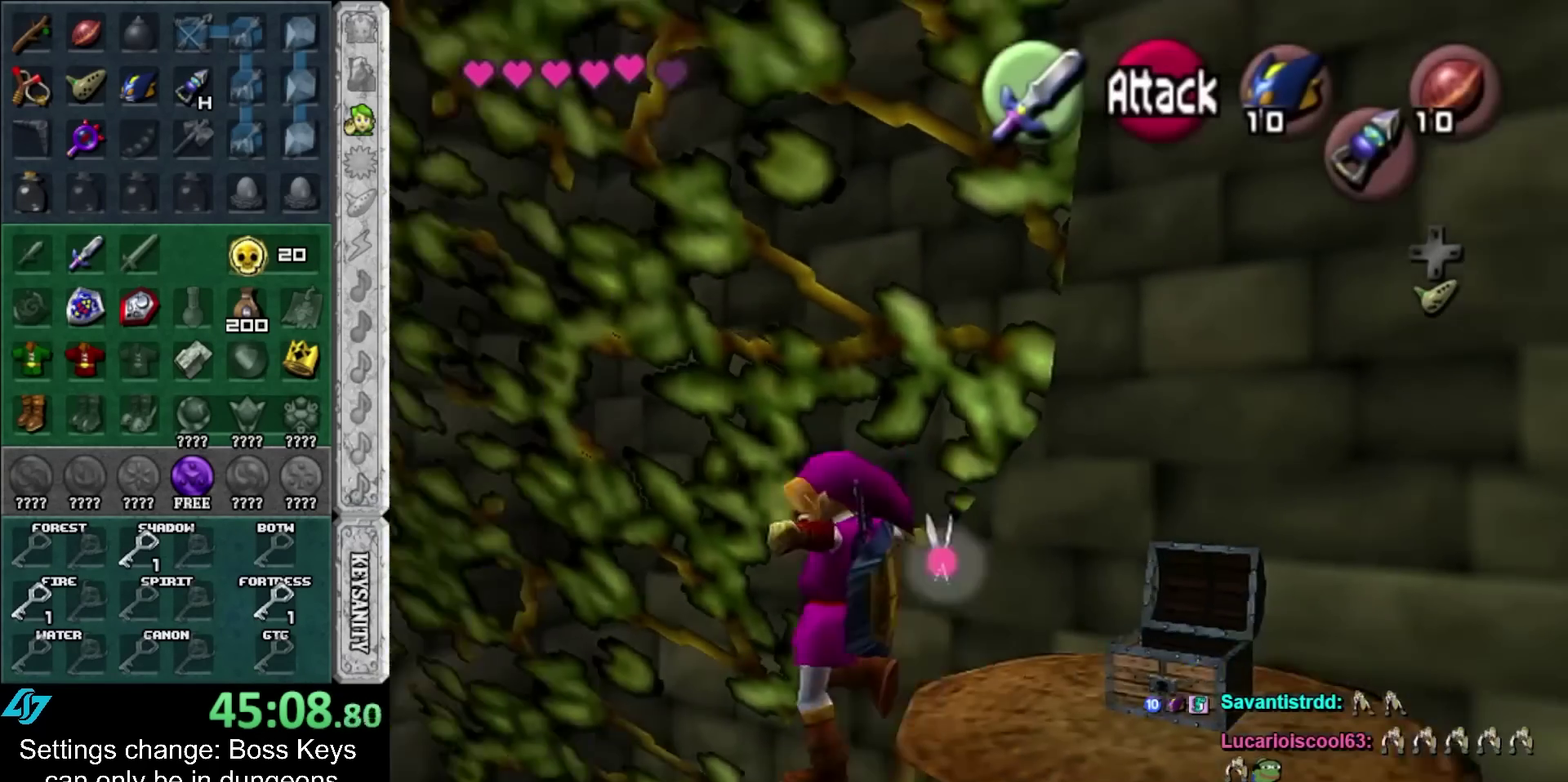
{"buttons": [], "left_stick": "left", "events": []}
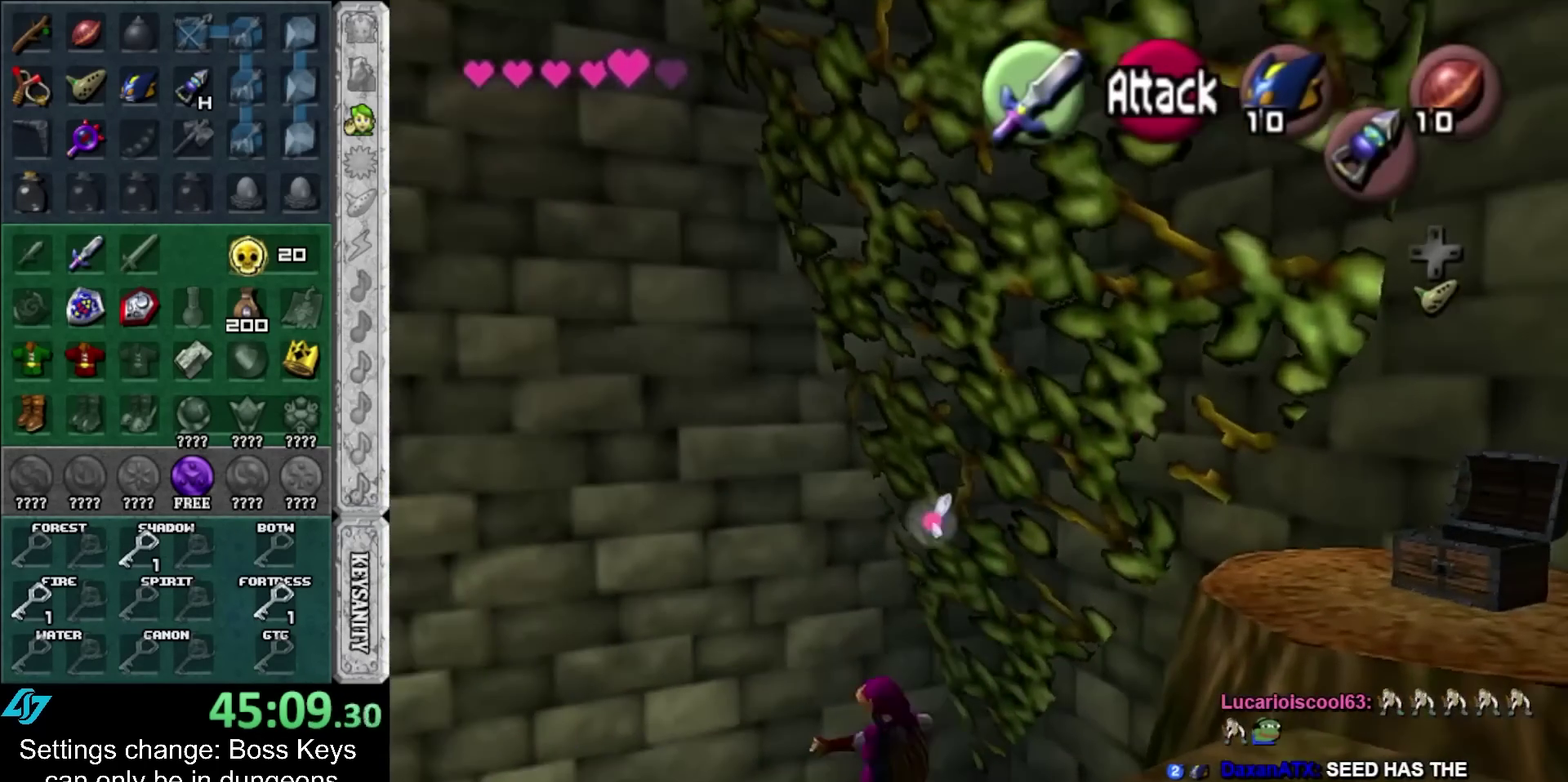
{"buttons": [], "left_stick": "up", "events": [[217, "left_stick", "up-left"], [400, "left_stick", "up"]]}
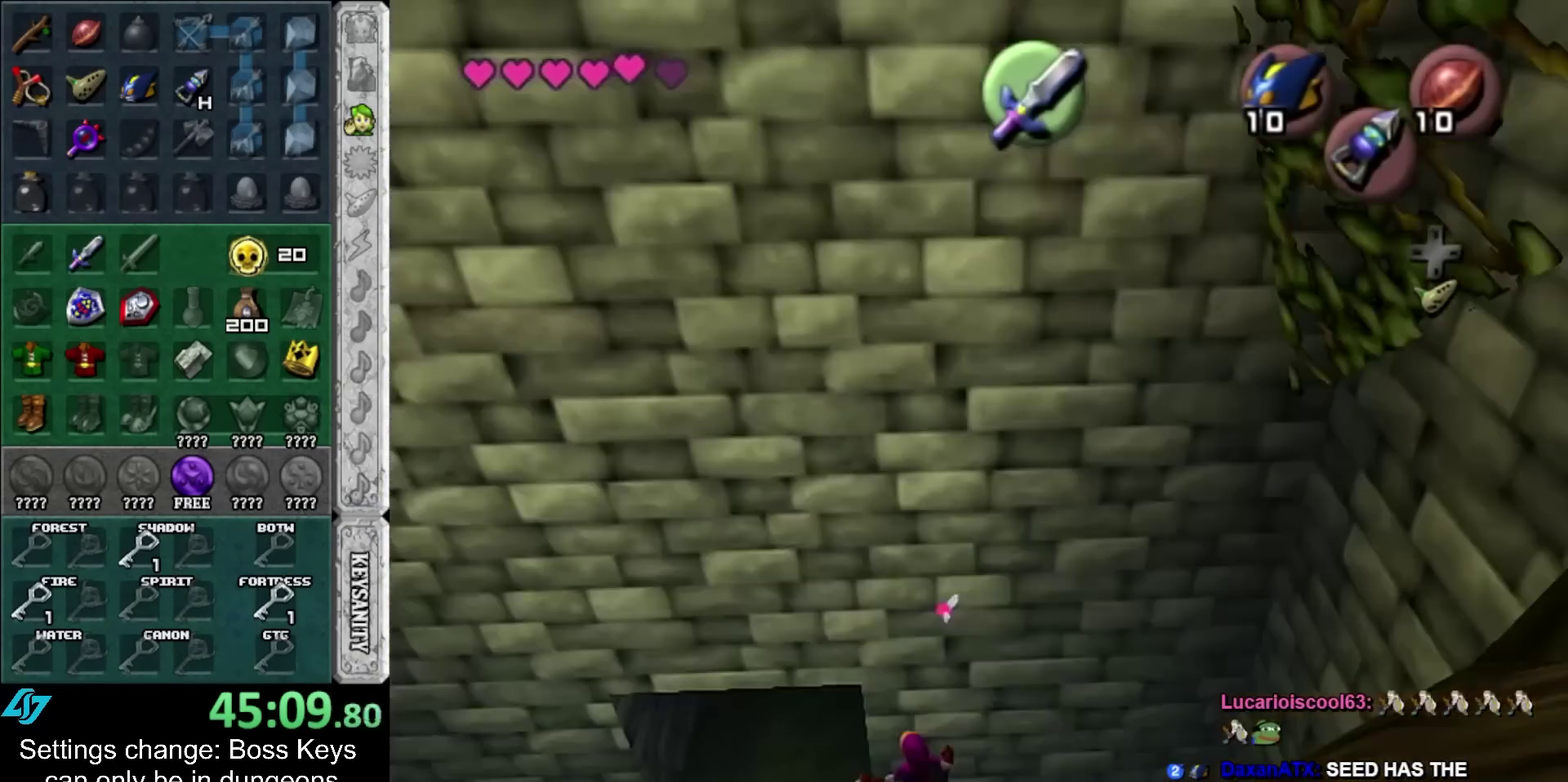
{"buttons": [], "left_stick": "up", "events": [[150, "A", "down"], [250, "A", "up"], [300, "A", "down"], [400, "A", "up"]]}
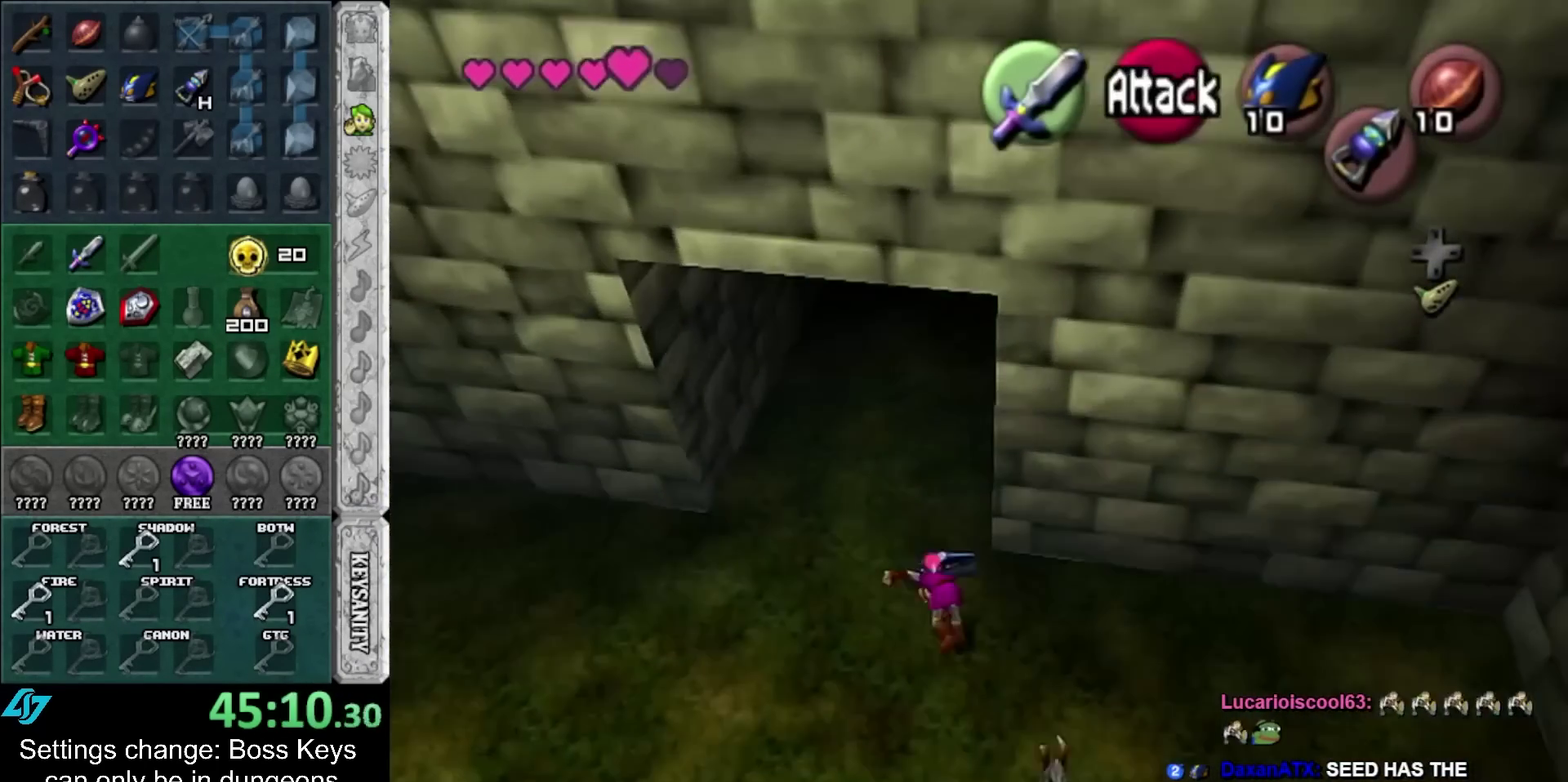
{"buttons": [], "left_stick": "up", "events": []}
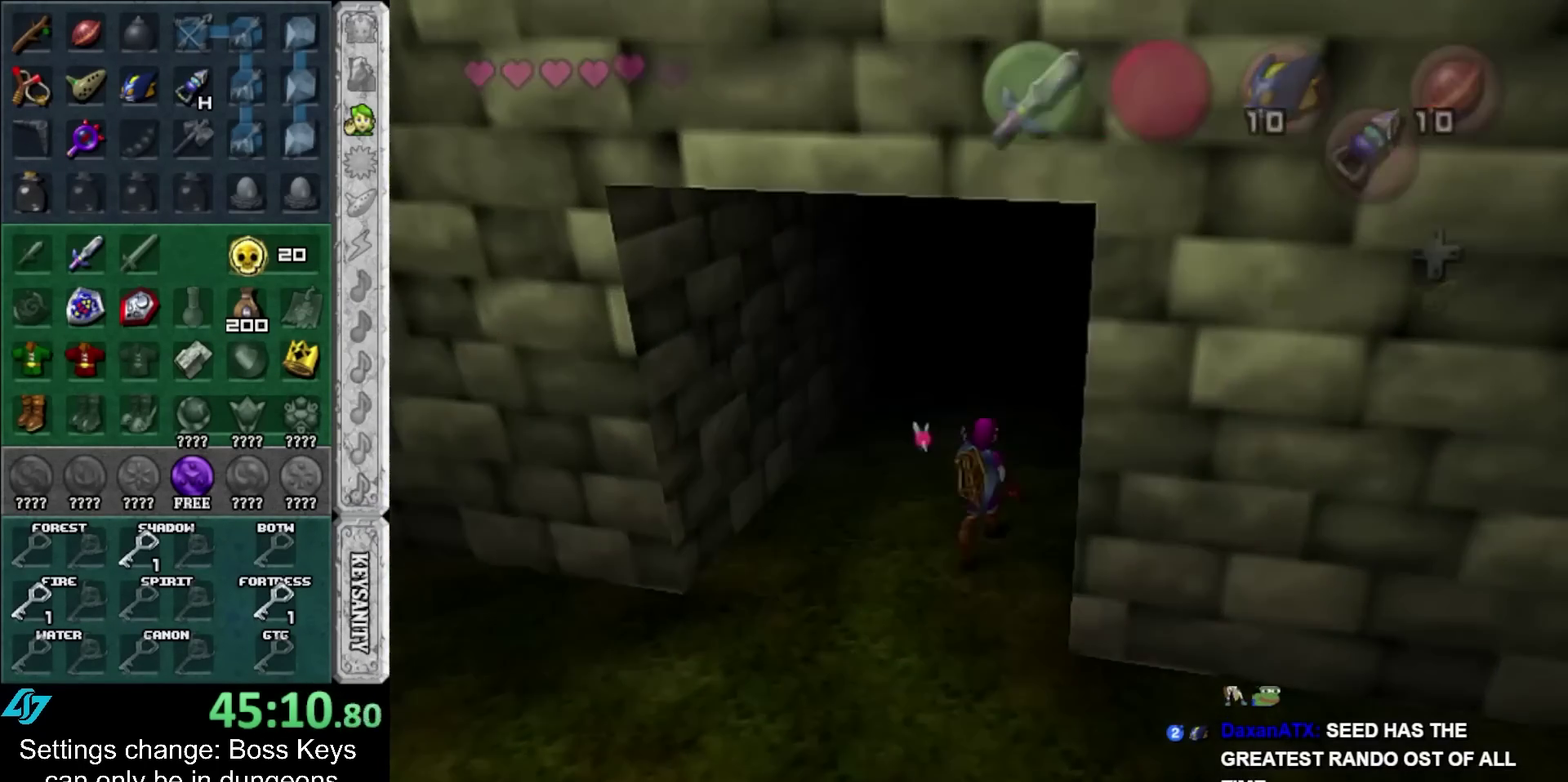
{"buttons": [], "left_stick": "up", "events": []}
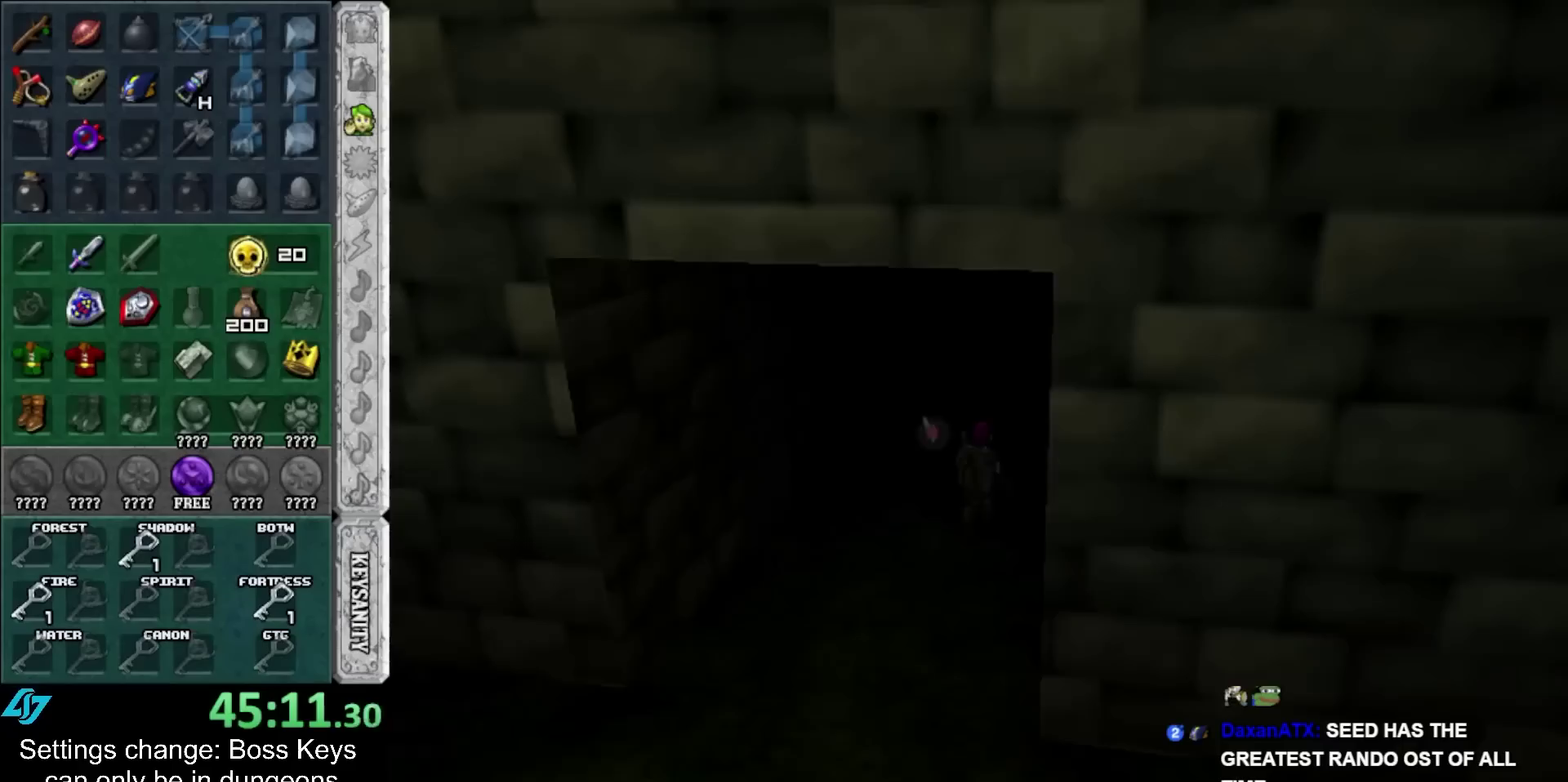
{"buttons": [], "left_stick": "center", "events": [[300, "left_stick", "down"], [500, "left_stick", "center"]]}
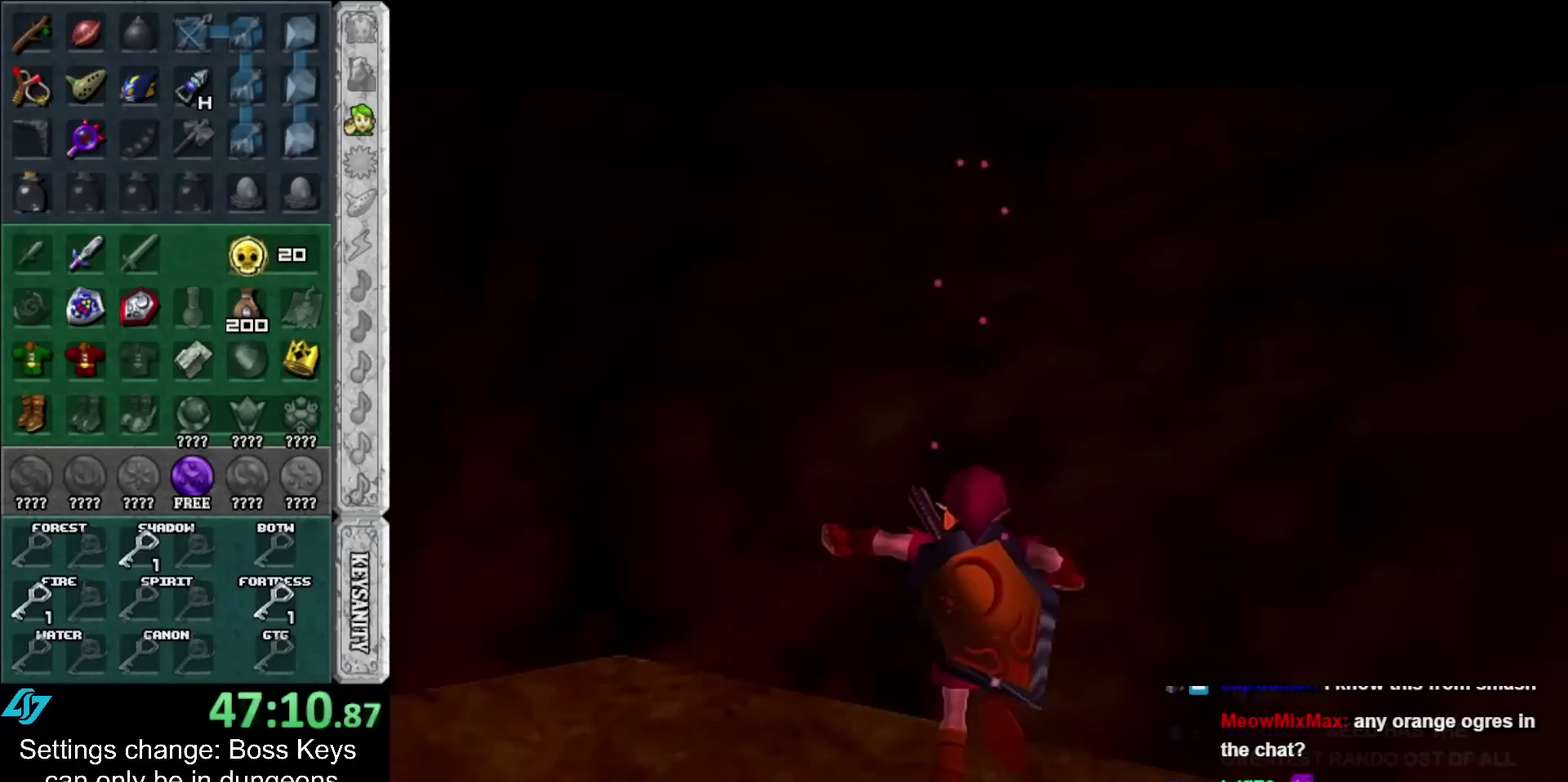
{"buttons": [], "left_stick": "center", "events": [[67, "left_stick", "down-right"], [283, "L1", "down"], [300, "left_stick", "right"], [350, "left_stick", "center"], [433, "L1", "up"]]}
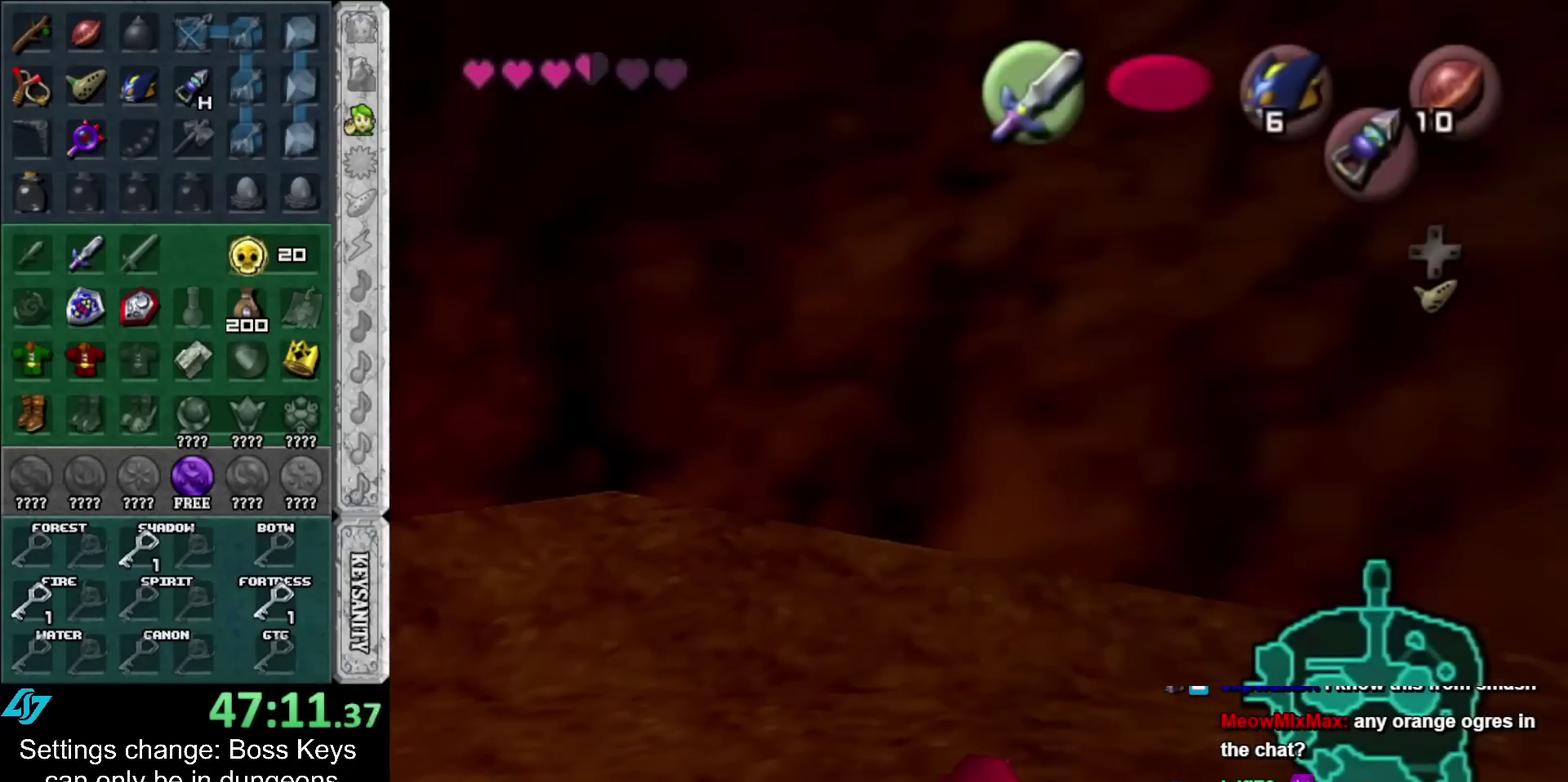
{"buttons": [], "left_stick": "up", "events": [[33, "left_stick", "up"]]}
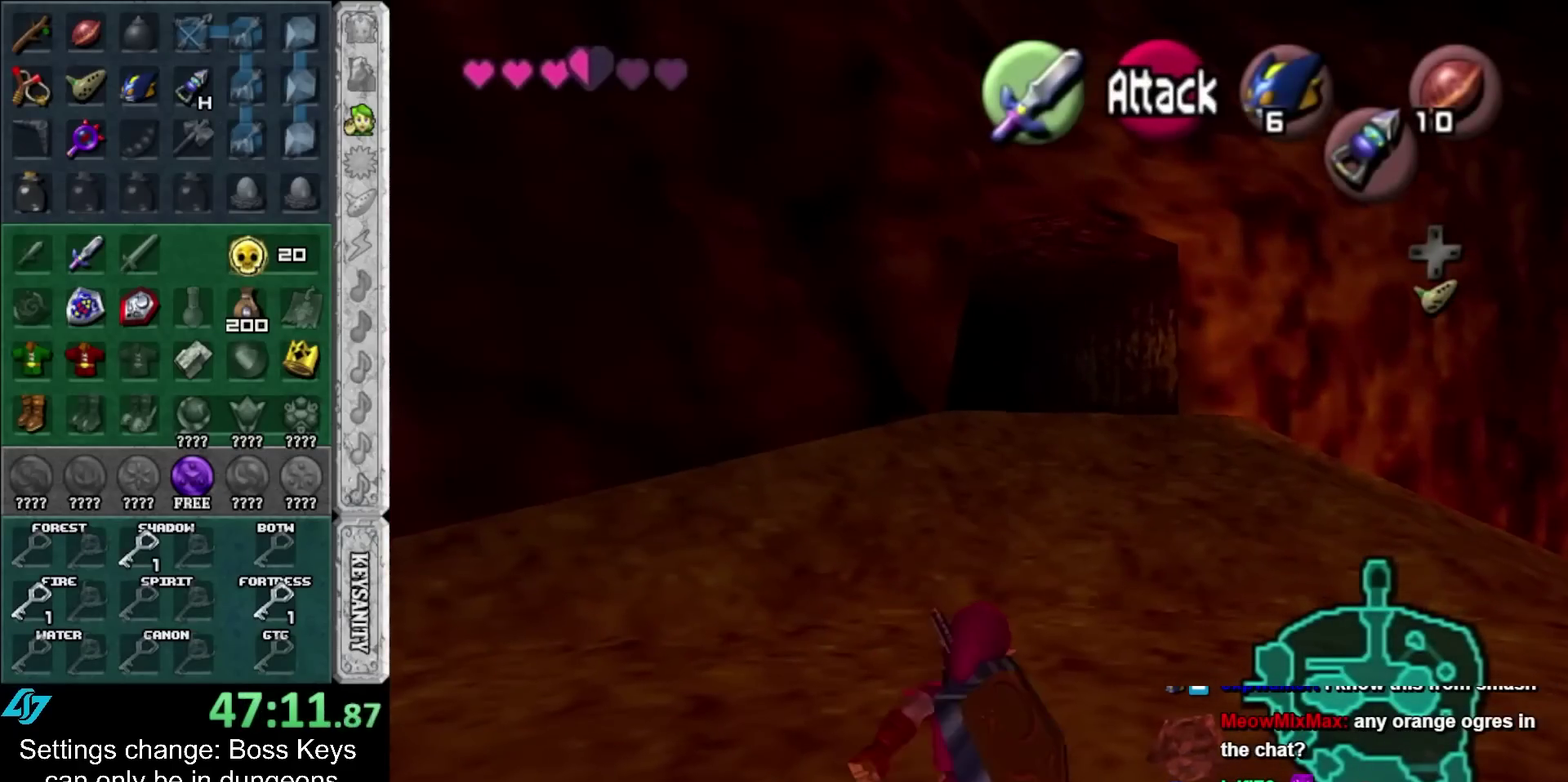
{"buttons": [], "left_stick": "up-right", "events": [[417, "left_stick", "up-right"]]}
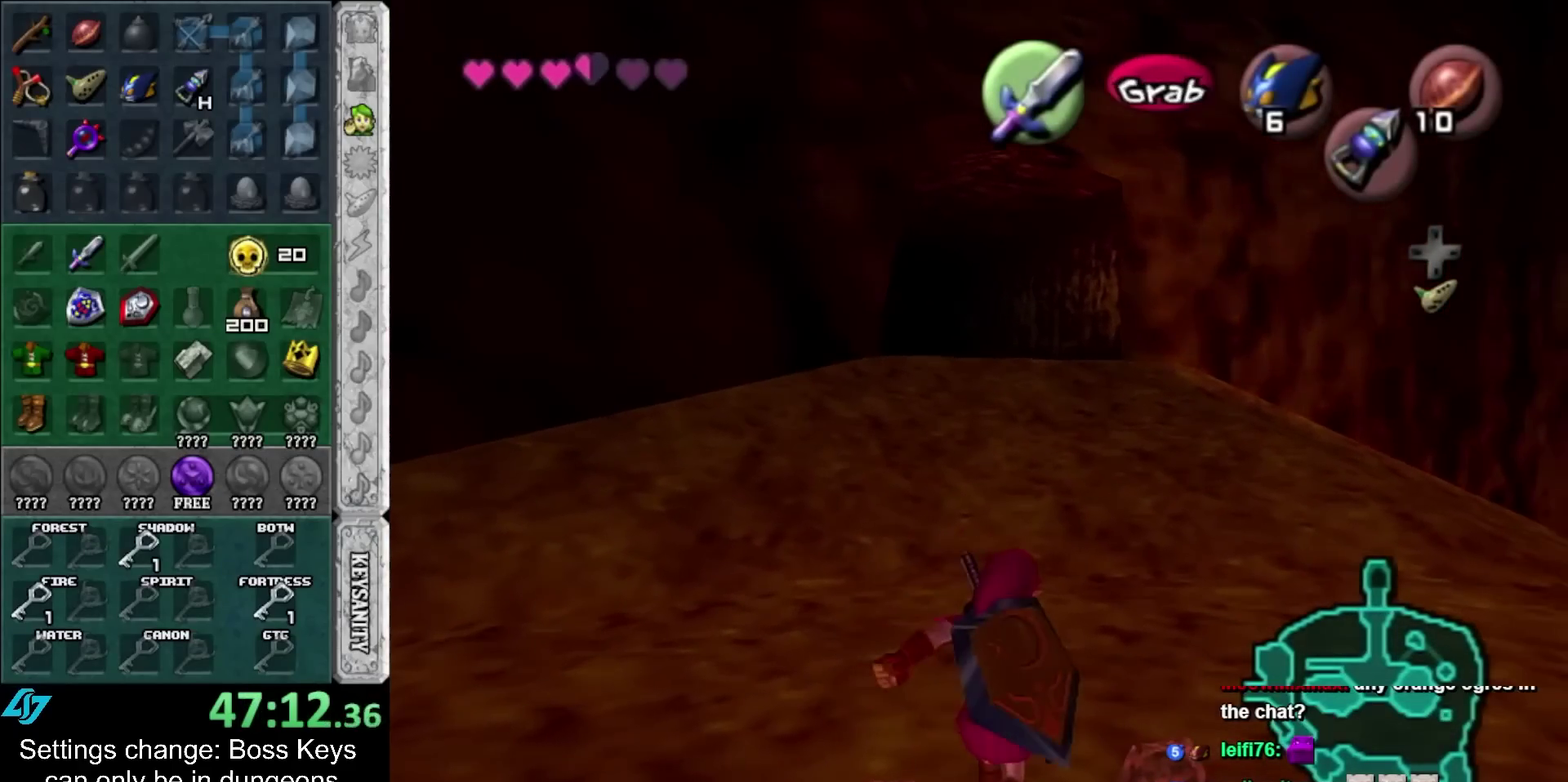
{"buttons": [], "left_stick": "up-right", "events": []}
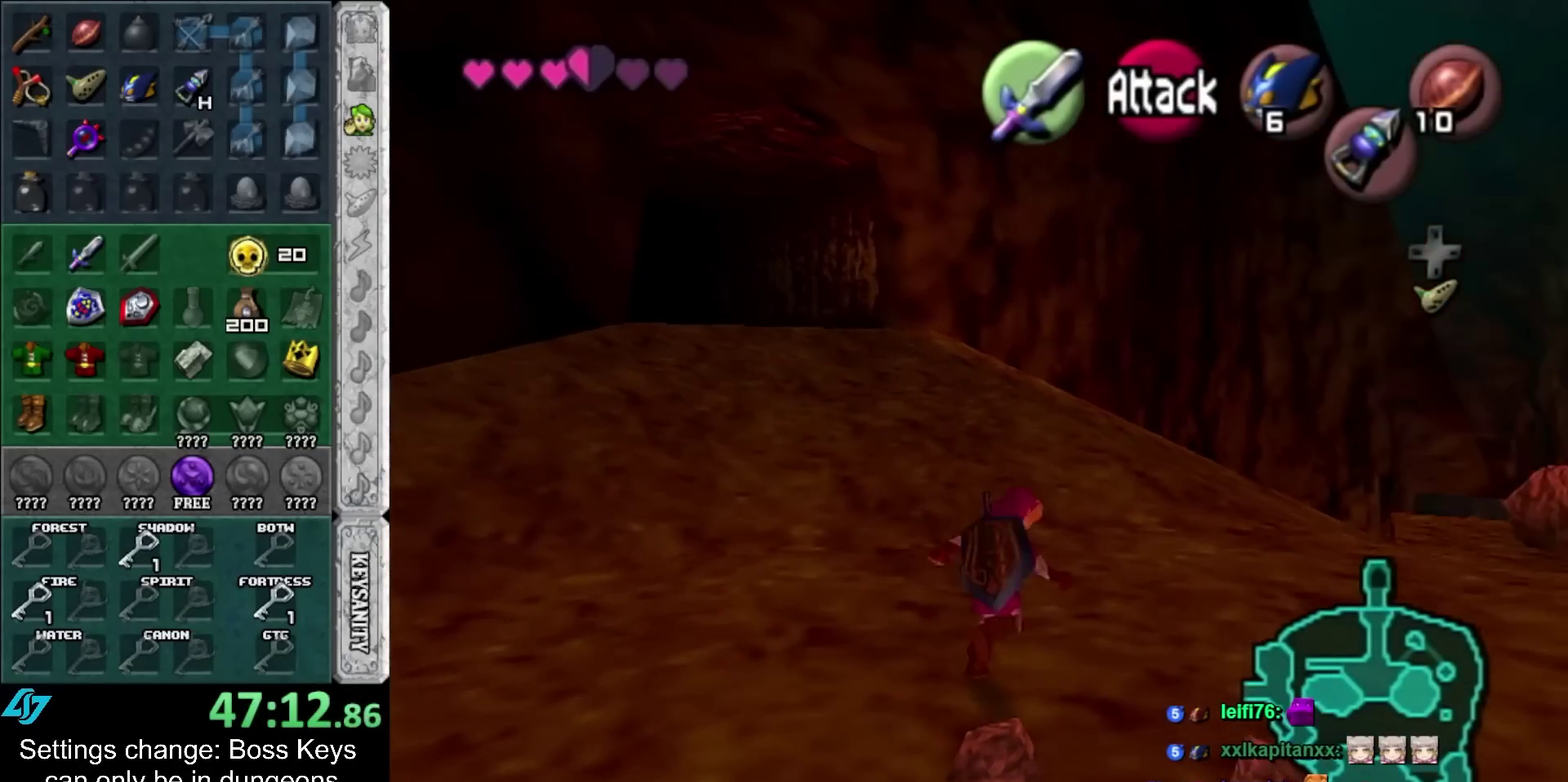
{"buttons": [], "left_stick": "up-right"}
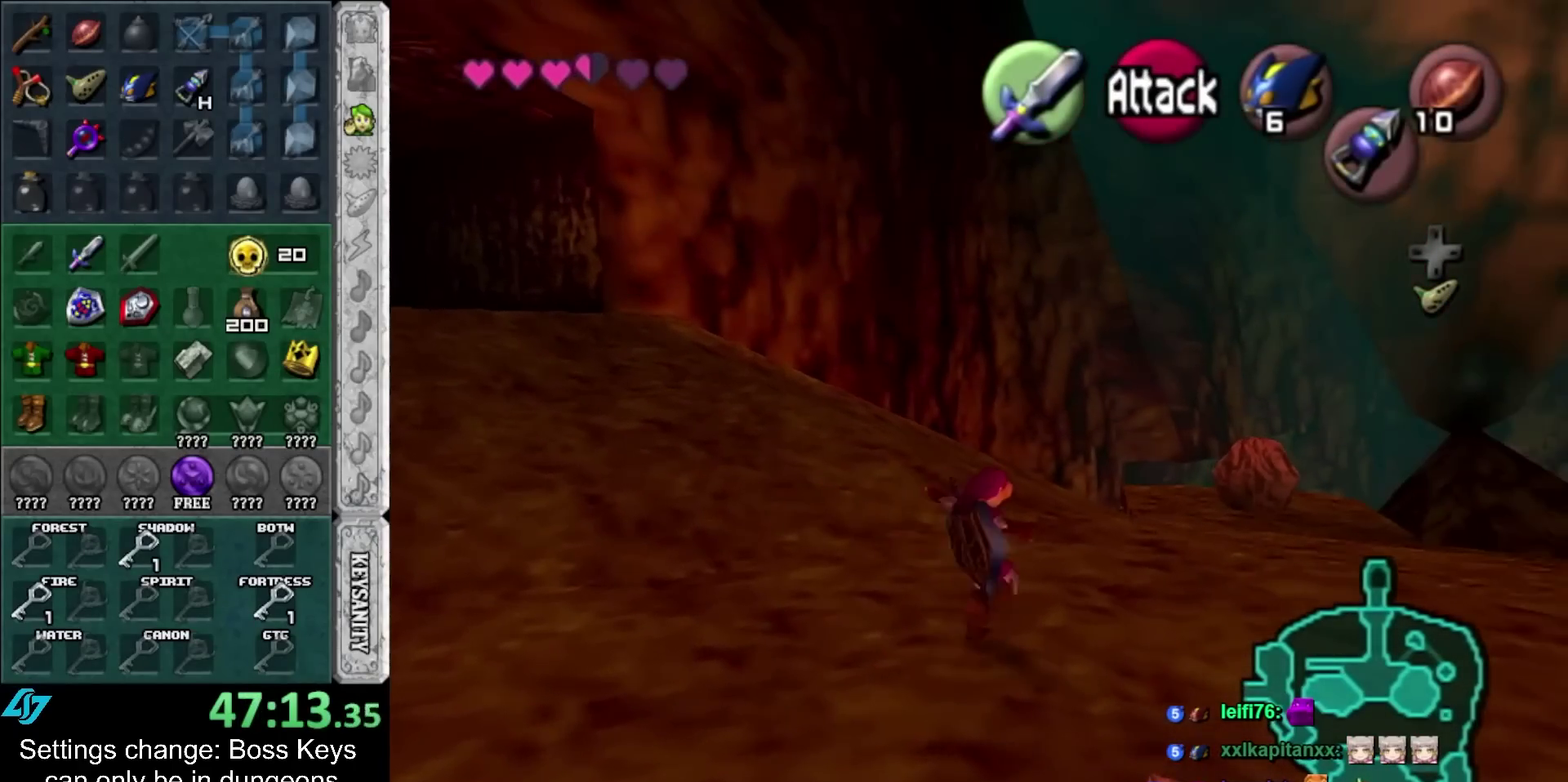
{"buttons": [], "left_stick": "up"}
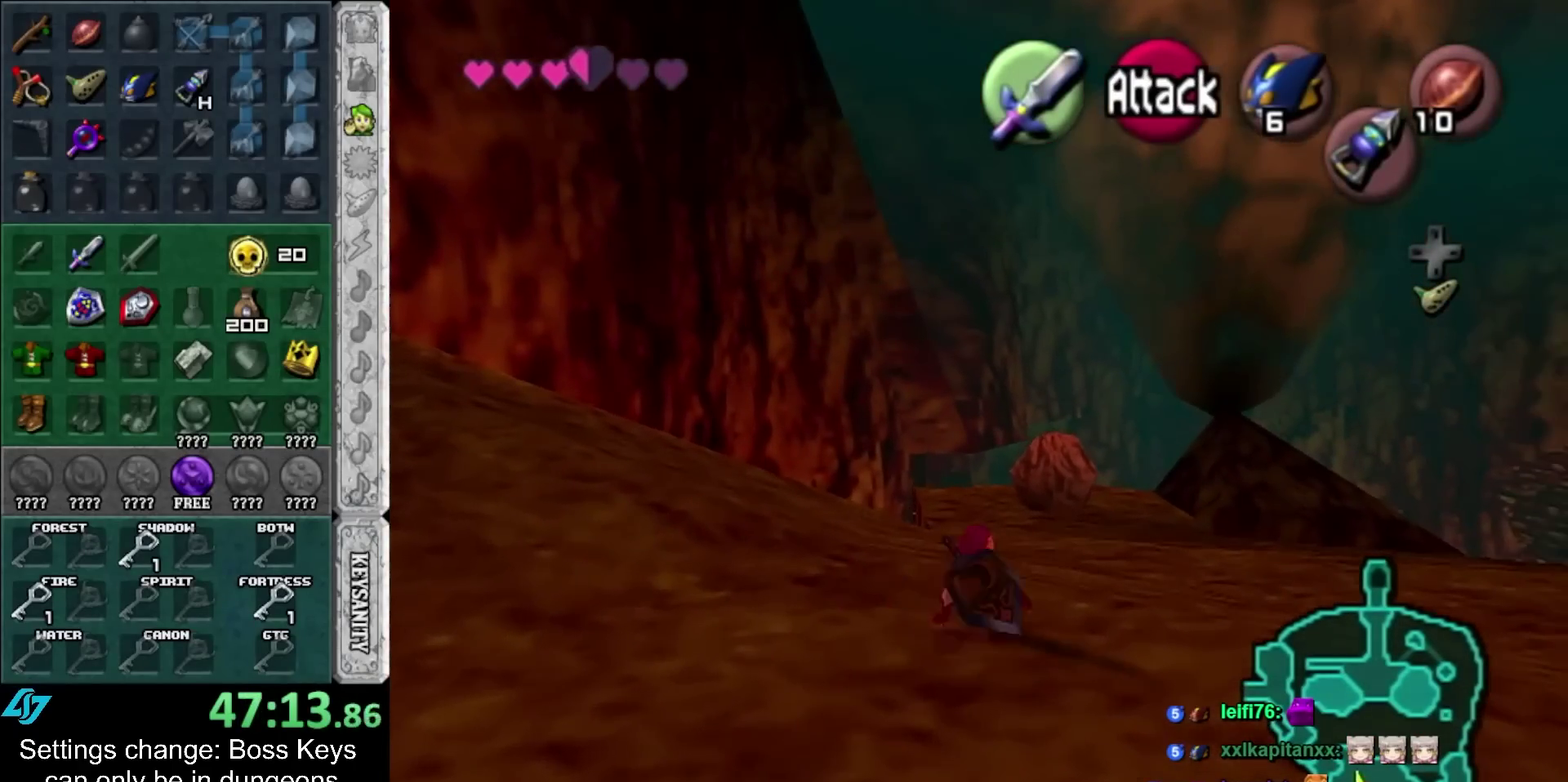
{"buttons": [], "left_stick": "up", "events": [[100, "A", "down"], [250, "A", "up"]]}
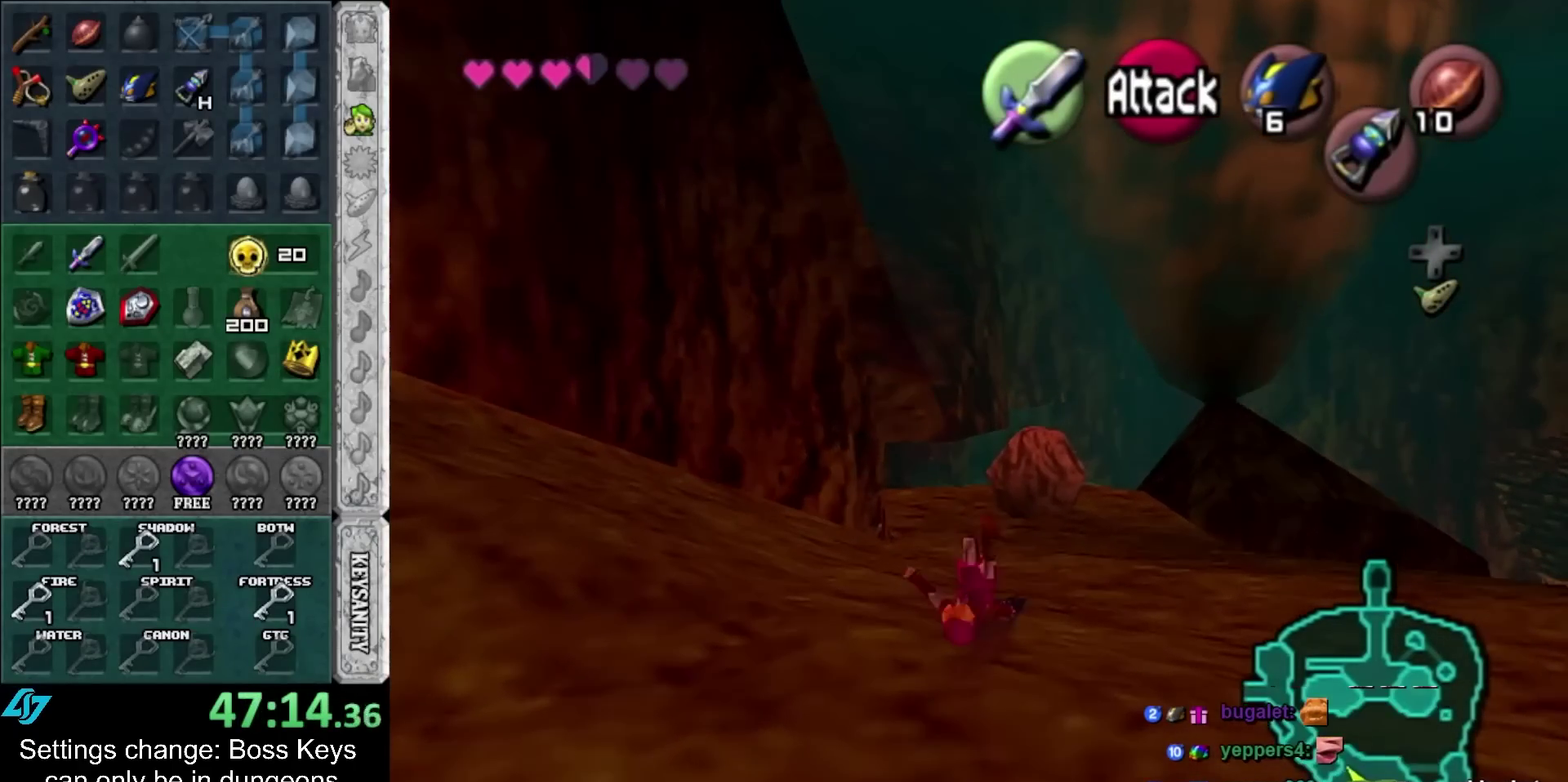
{"buttons": ["A"], "left_stick": "up", "events": [[350, "A", "down"]]}
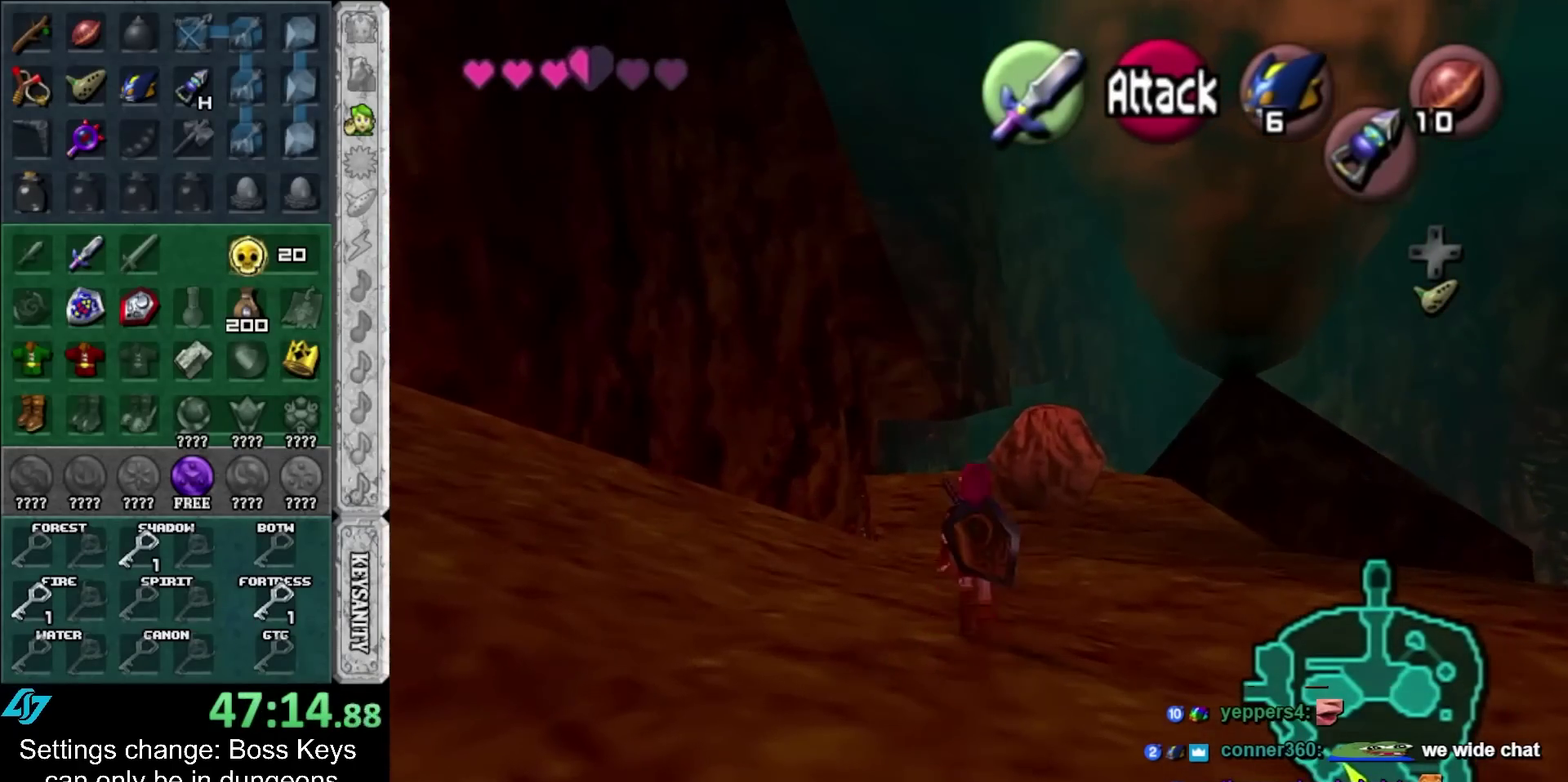
{"buttons": [], "left_stick": "up-right", "events": [[67, "A", "up"], [467, "left_stick", "up-right"]]}
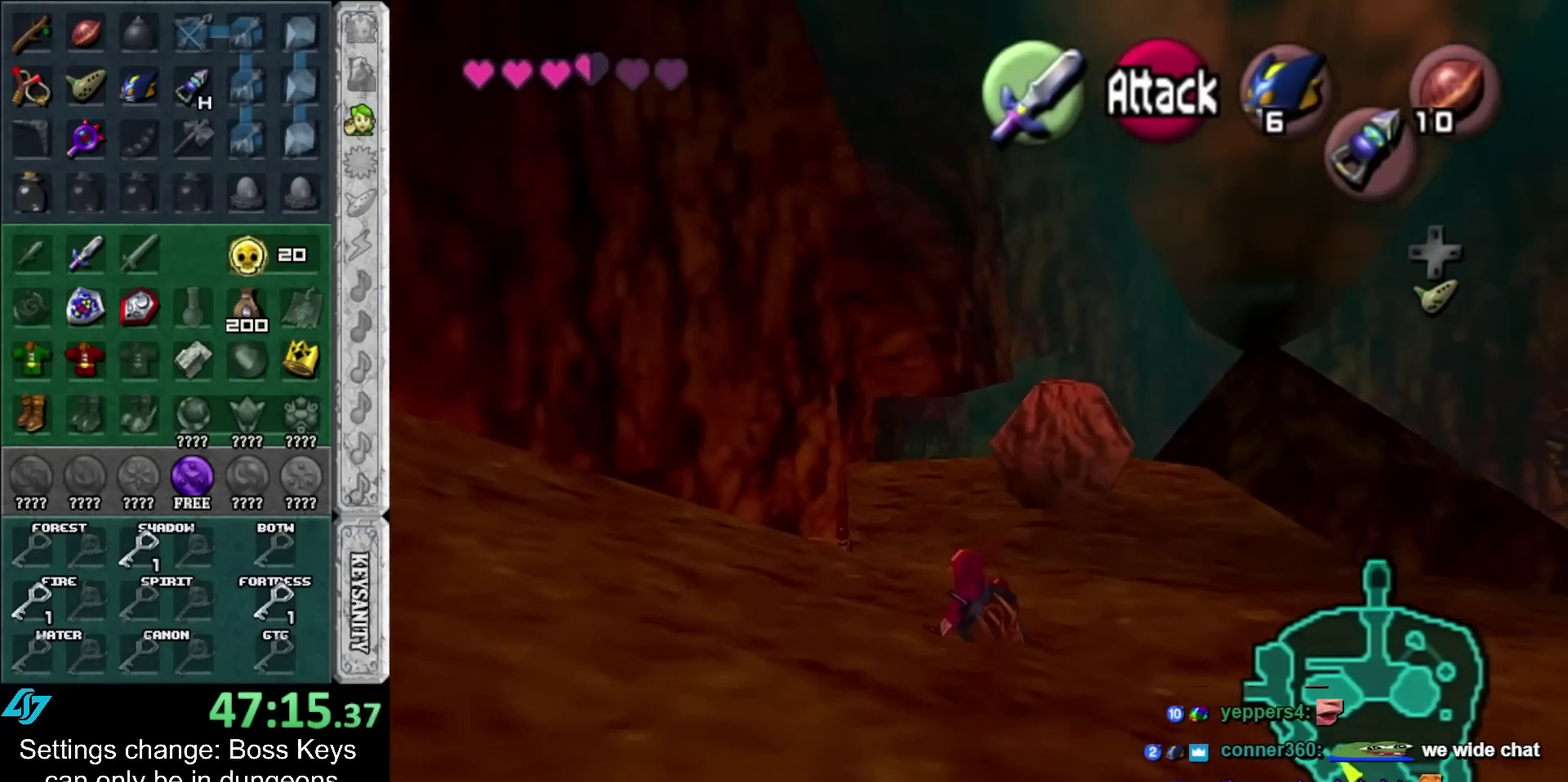
{"buttons": [], "left_stick": "up", "events": [[100, "X", "down"], [100, "left_stick", "up"], [250, "X", "up"]]}
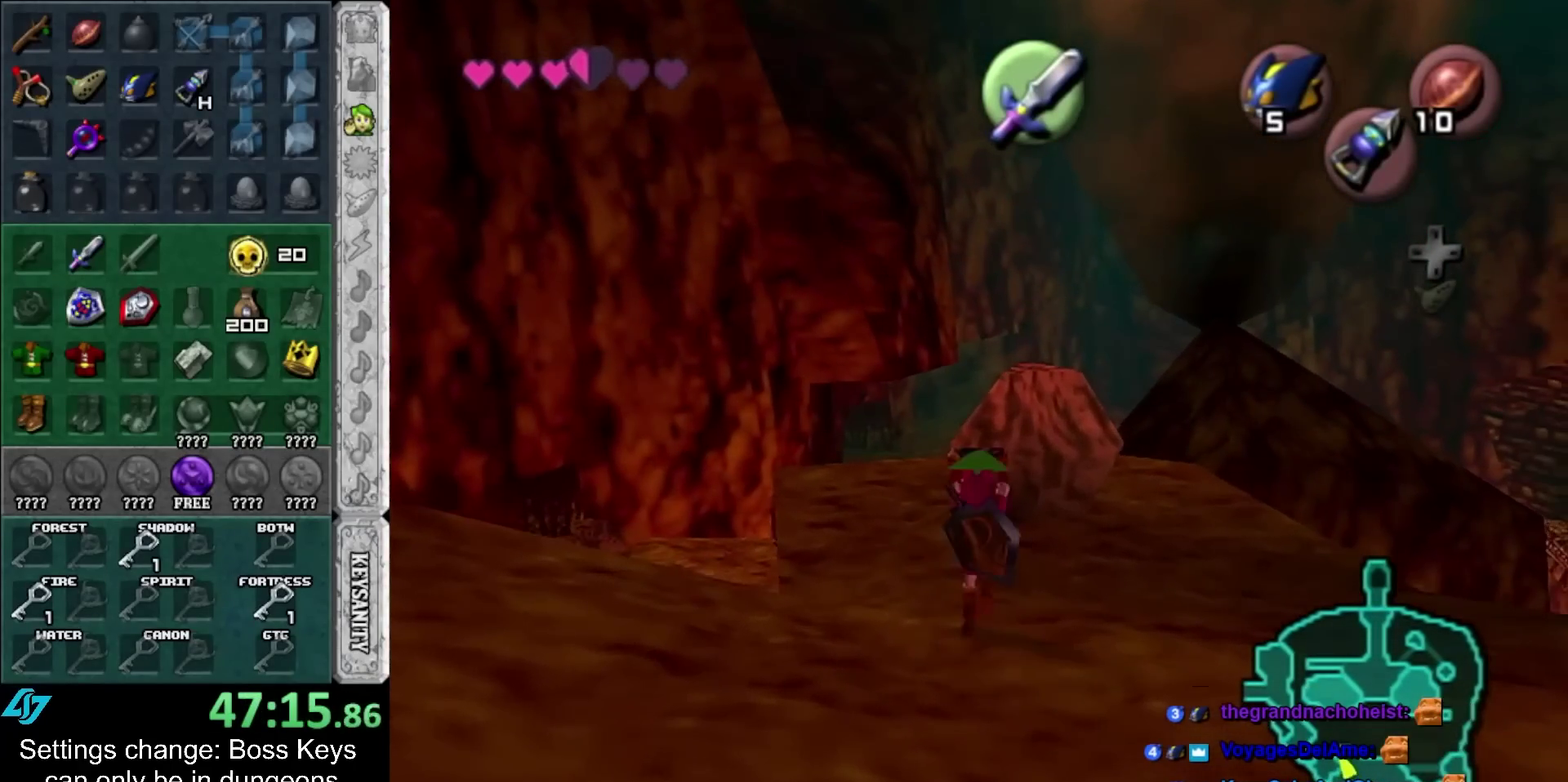
{"buttons": [], "left_stick": "center", "events": [[100, "left_stick", "up-left"], [217, "L1", "down"], [250, "left_stick", "center"], [417, "L1", "up"]]}